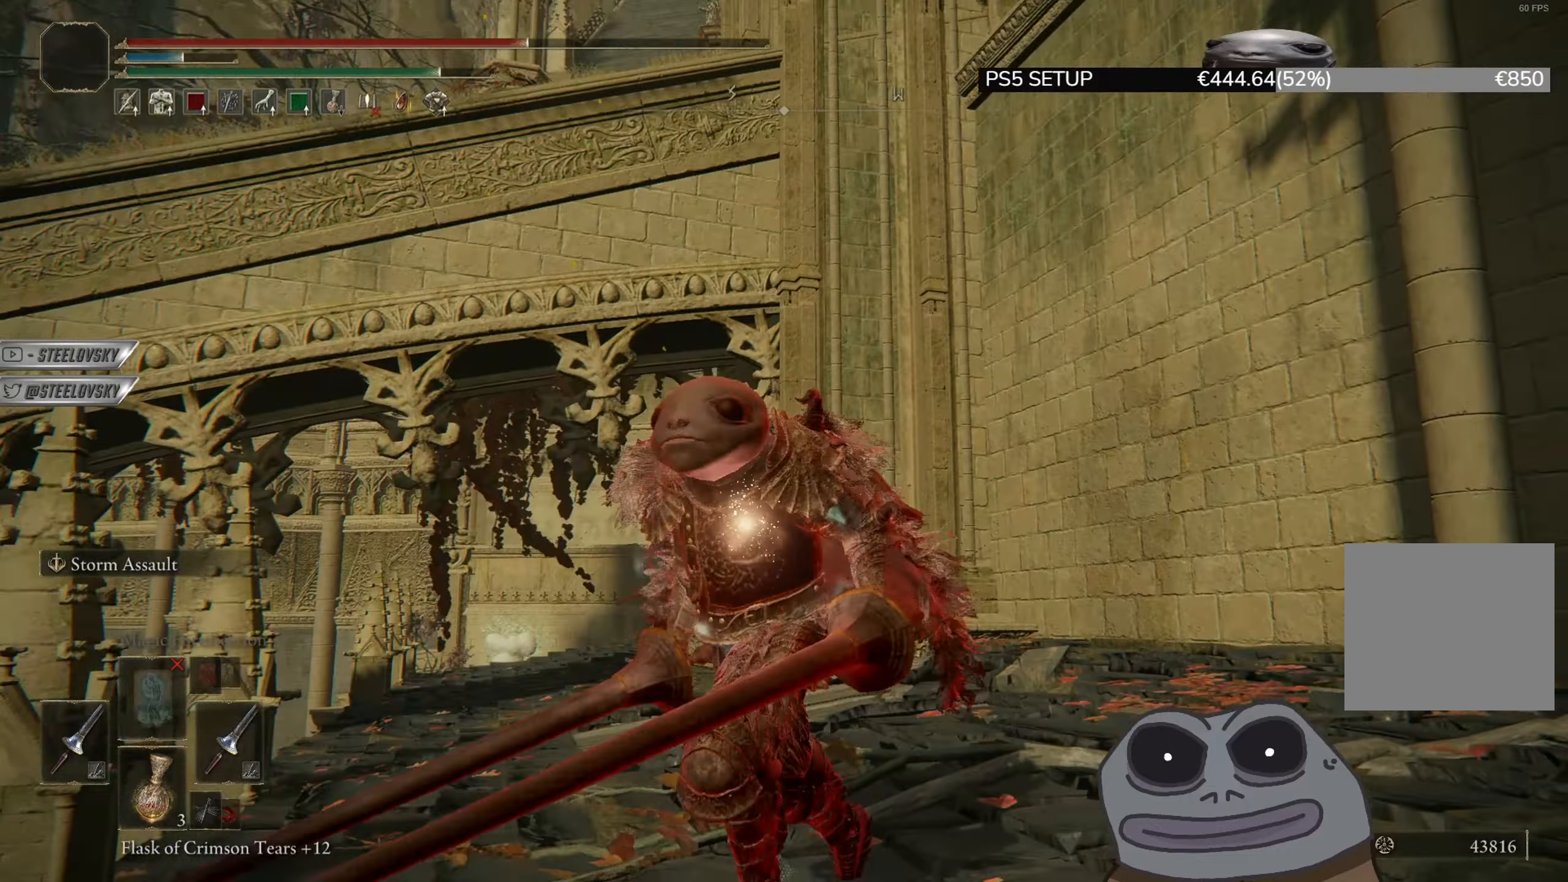
Gameplay with a controller (PlayStation layout); each line is a JSON object with the inputs held at the frame after it. "events" lists button and stick changes between this image and that frame as [ms after this image, input, new state], when the widget could be followed in between.
{"buttons": ["CIRCLE"], "left_stick": "up-left", "right_stick": "center", "events": [[50, "left_stick", "up"], [117, "CIRCLE", "down"], [117, "left_stick", "right"], [133, "right_stick", "up-left"], [217, "left_stick", "down"], [250, "right_stick", "center"], [333, "left_stick", "down-left"], [484, "left_stick", "up-left"]]}
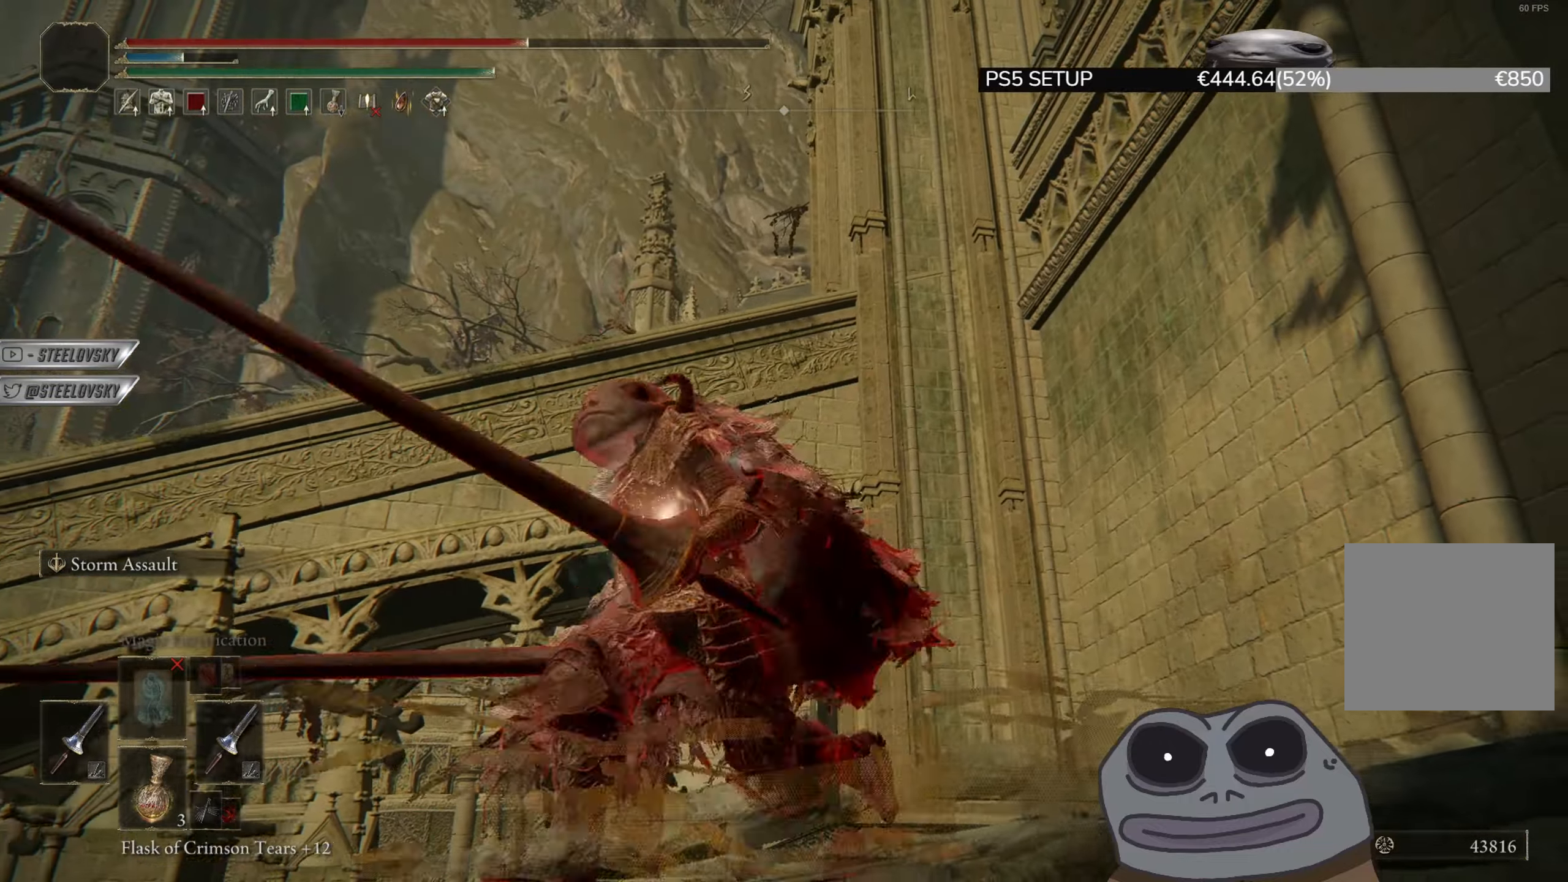
{"buttons": ["CIRCLE"], "left_stick": "up-right", "right_stick": "down-right", "events": [[84, "left_stick", "up-right"], [100, "right_stick", "down-right"], [301, "left_stick", "up"], [401, "left_stick", "up-right"]]}
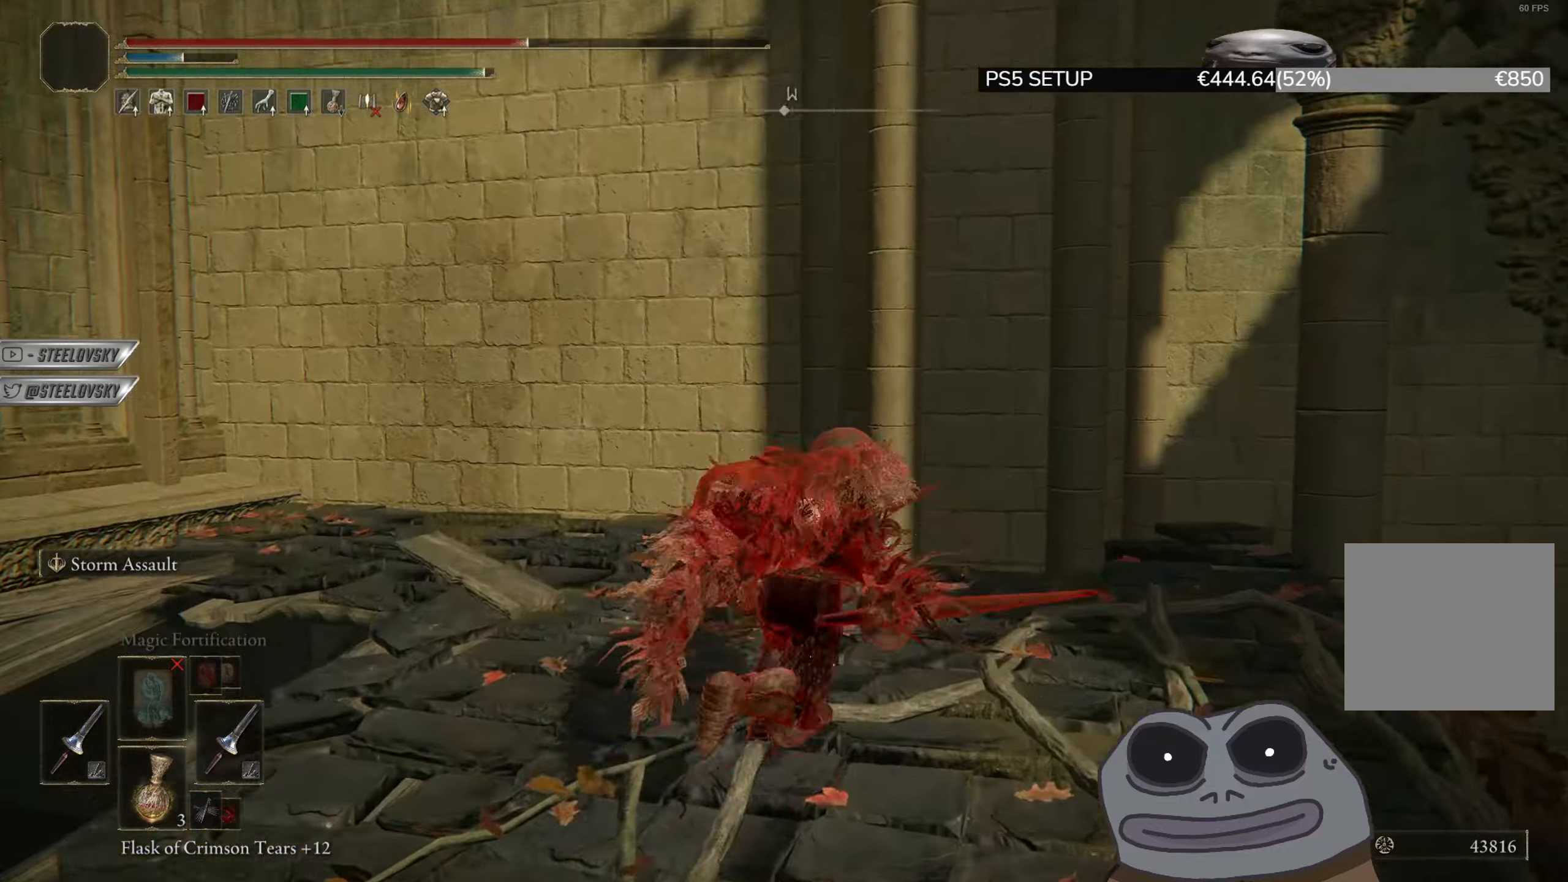
{"buttons": [], "left_stick": "up-right", "right_stick": "center", "events": [[33, "left_stick", "down-right"], [183, "right_stick", "center"], [250, "left_stick", "right"], [283, "SQUARE", "down"], [367, "SQUARE", "up"], [450, "CIRCLE", "up"], [500, "left_stick", "up-right"]]}
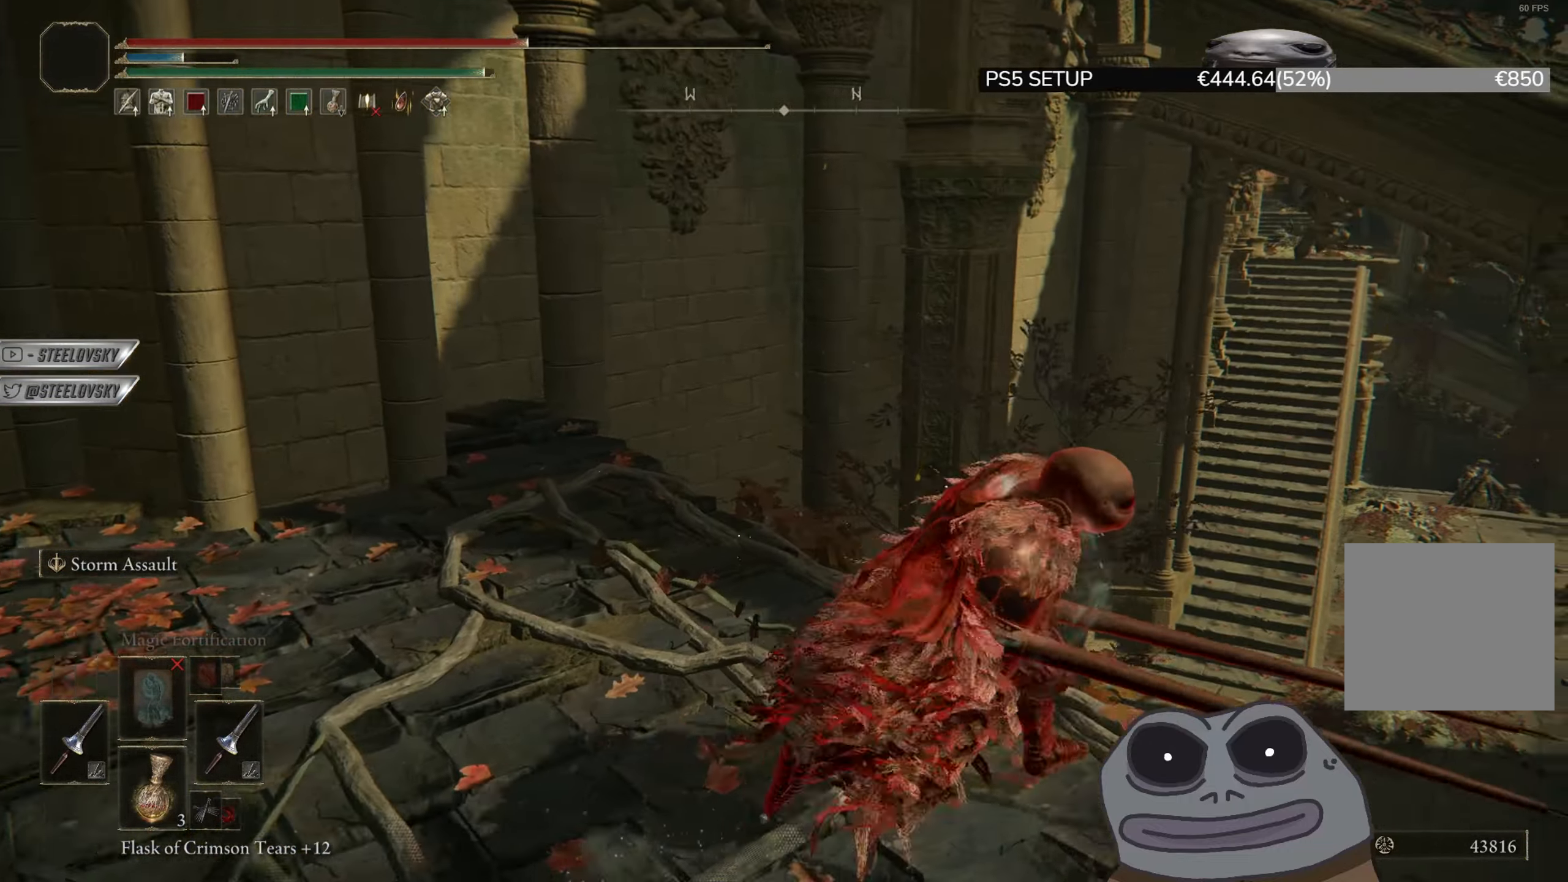
{"buttons": [], "left_stick": "up-right", "right_stick": "center", "events": [[50, "right_stick", "down-right"], [234, "right_stick", "center"]]}
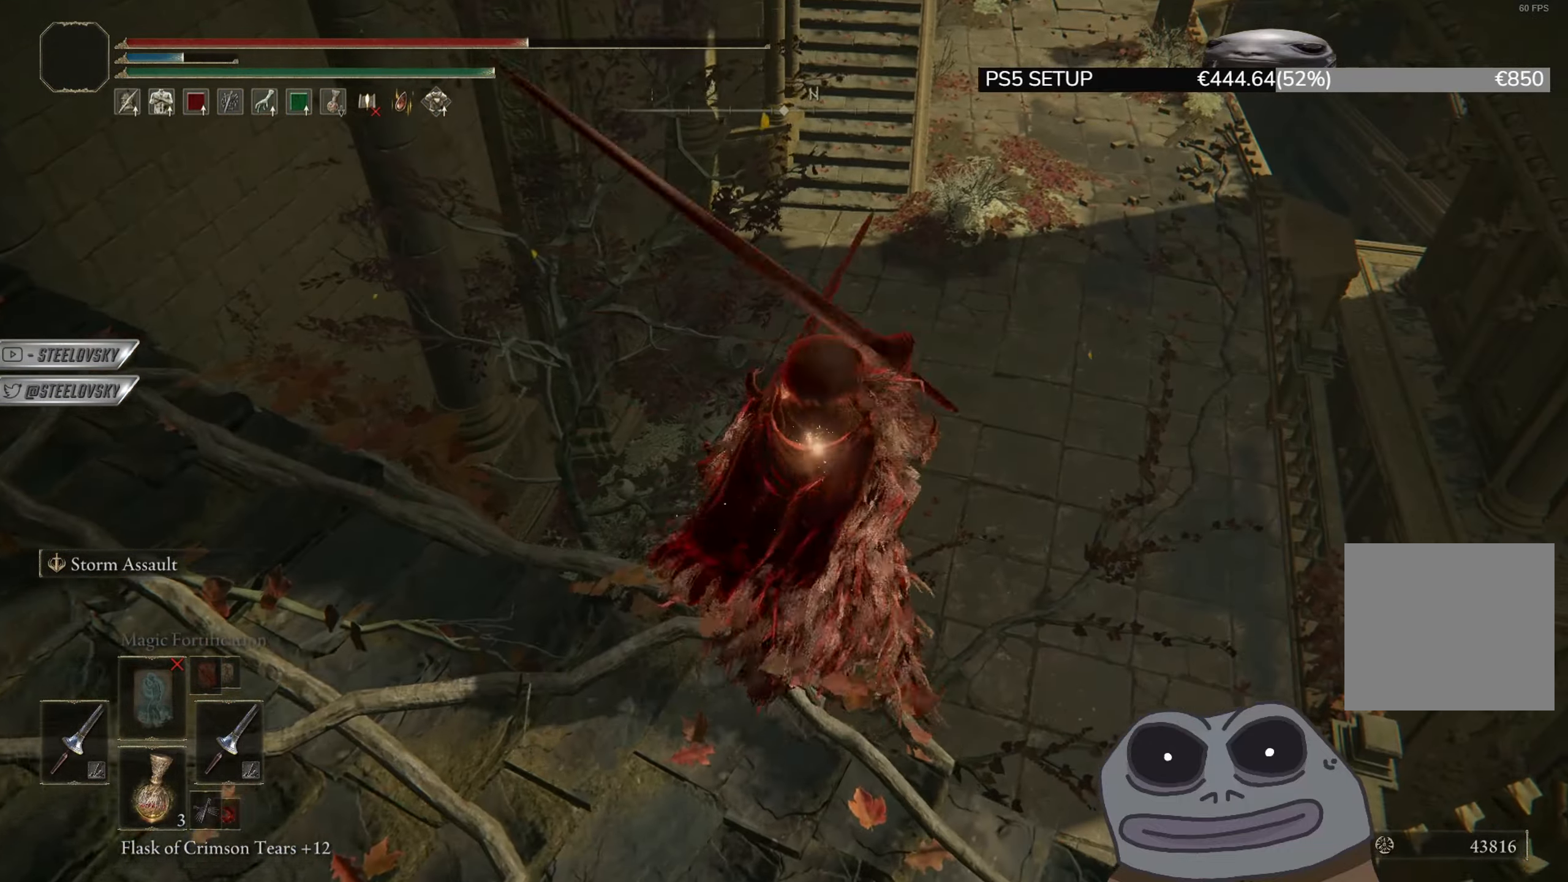
{"buttons": [], "left_stick": "up-right", "right_stick": "center", "events": []}
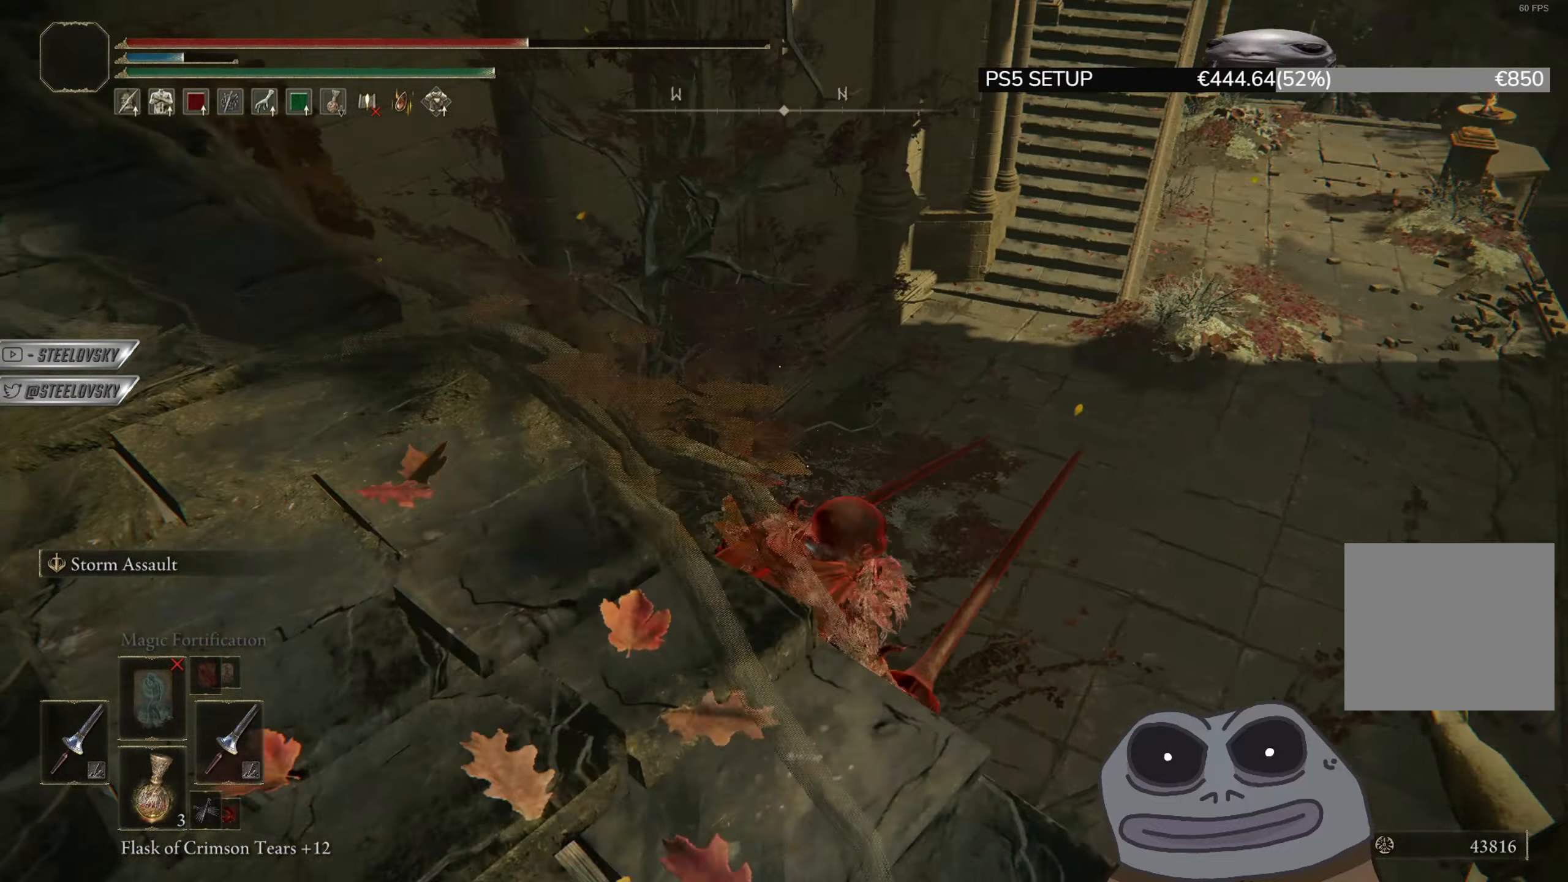
{"buttons": ["CIRCLE"], "left_stick": "up-right", "right_stick": "up", "events": [[167, "CIRCLE", "down"], [334, "right_stick", "up"]]}
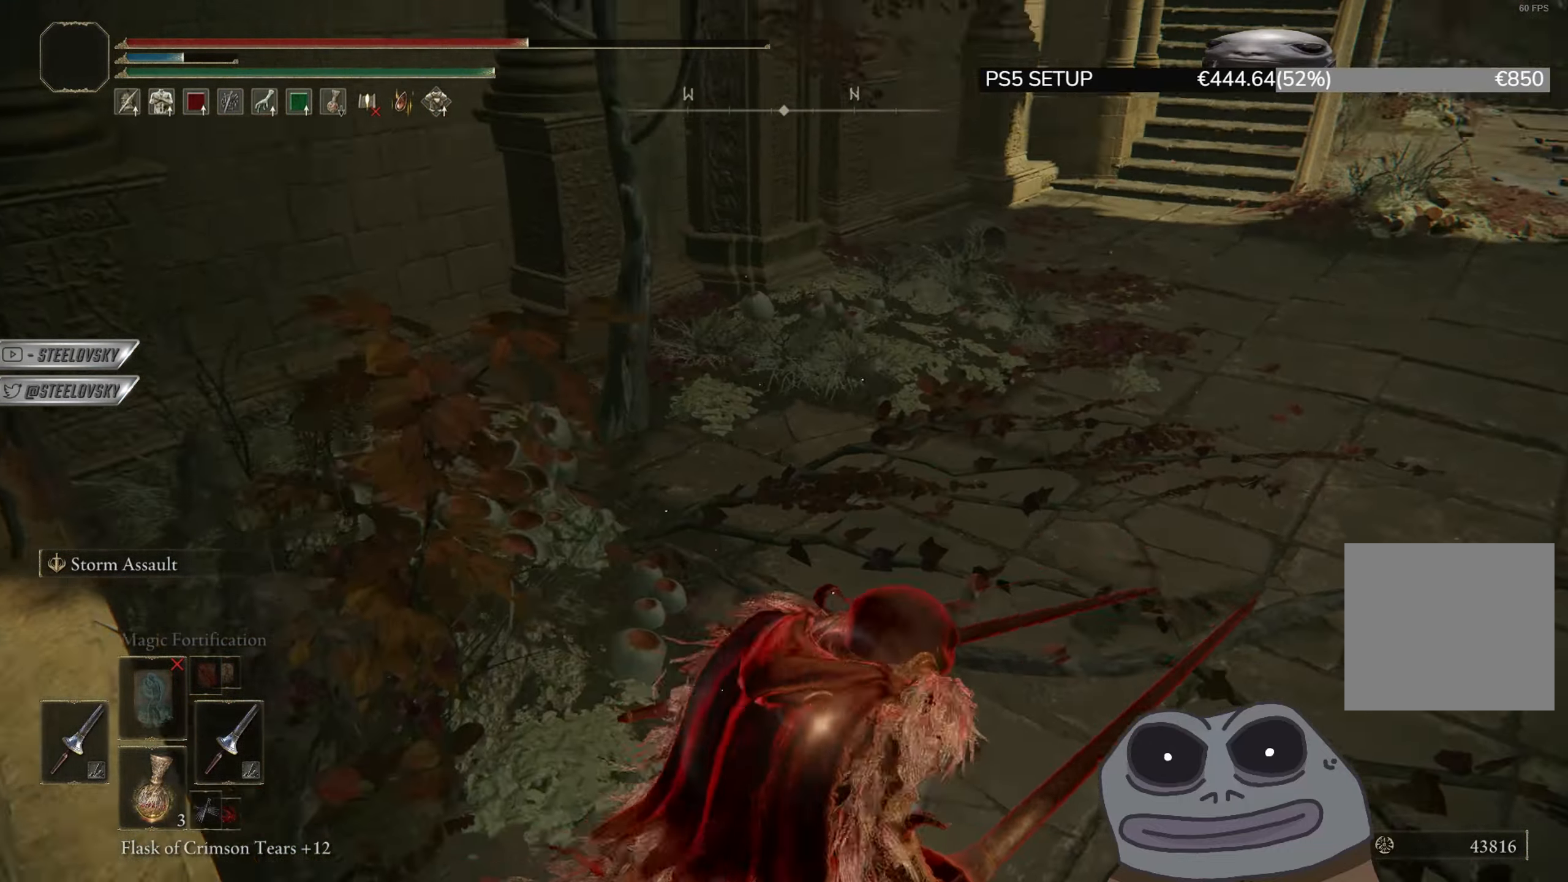
{"buttons": ["CIRCLE"], "left_stick": "up", "right_stick": "center", "events": [[50, "right_stick", "up-right"], [150, "right_stick", "right"], [267, "right_stick", "center"], [384, "left_stick", "up"]]}
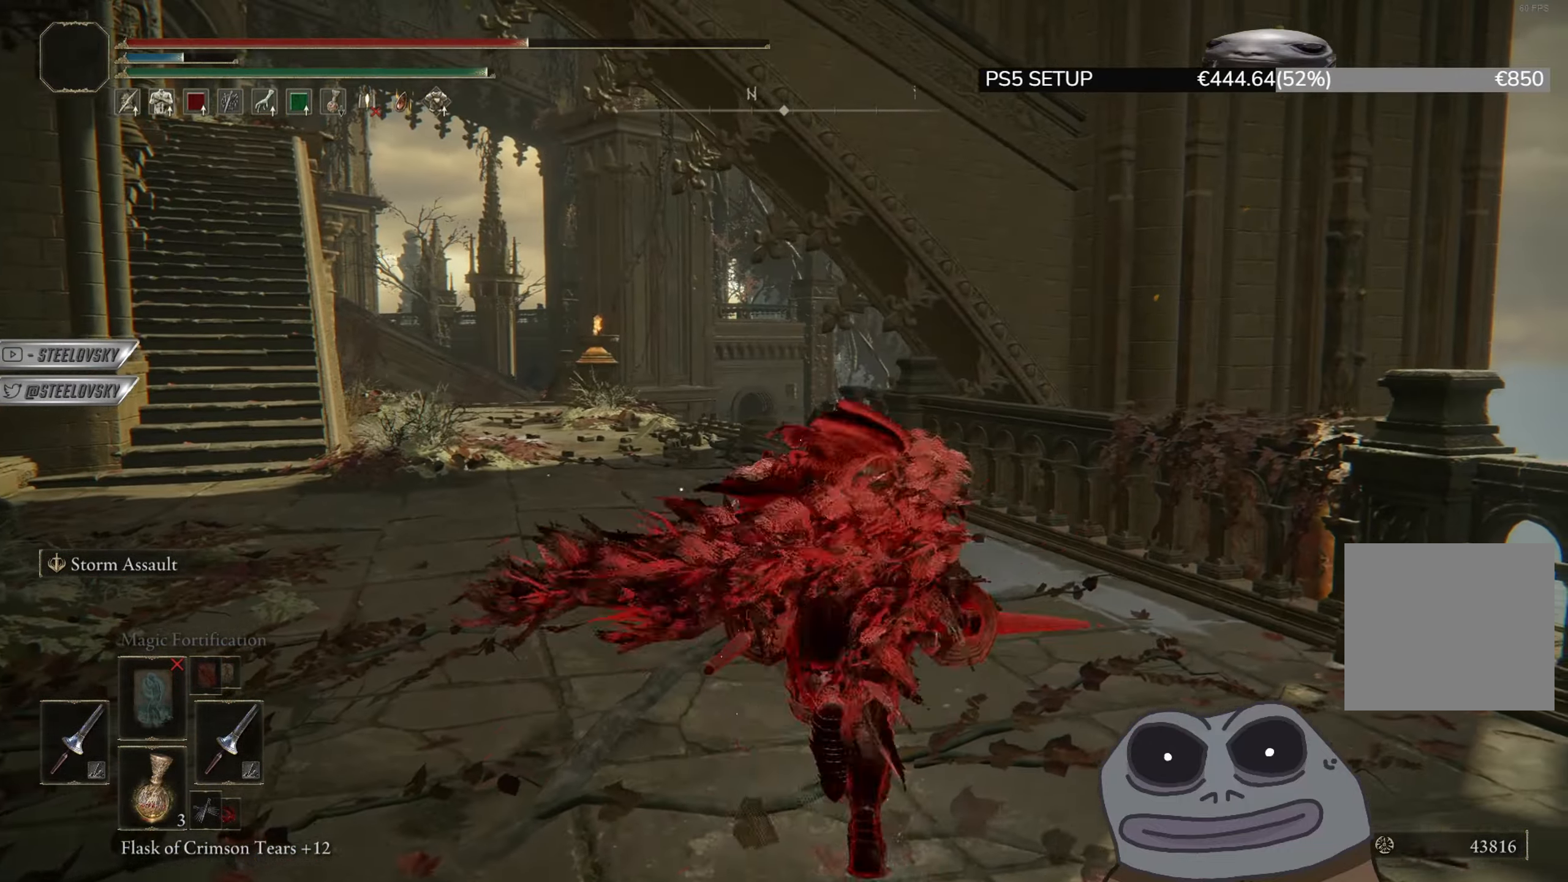
{"buttons": ["CIRCLE"], "left_stick": "up", "right_stick": "down", "events": [[451, "right_stick", "down"]]}
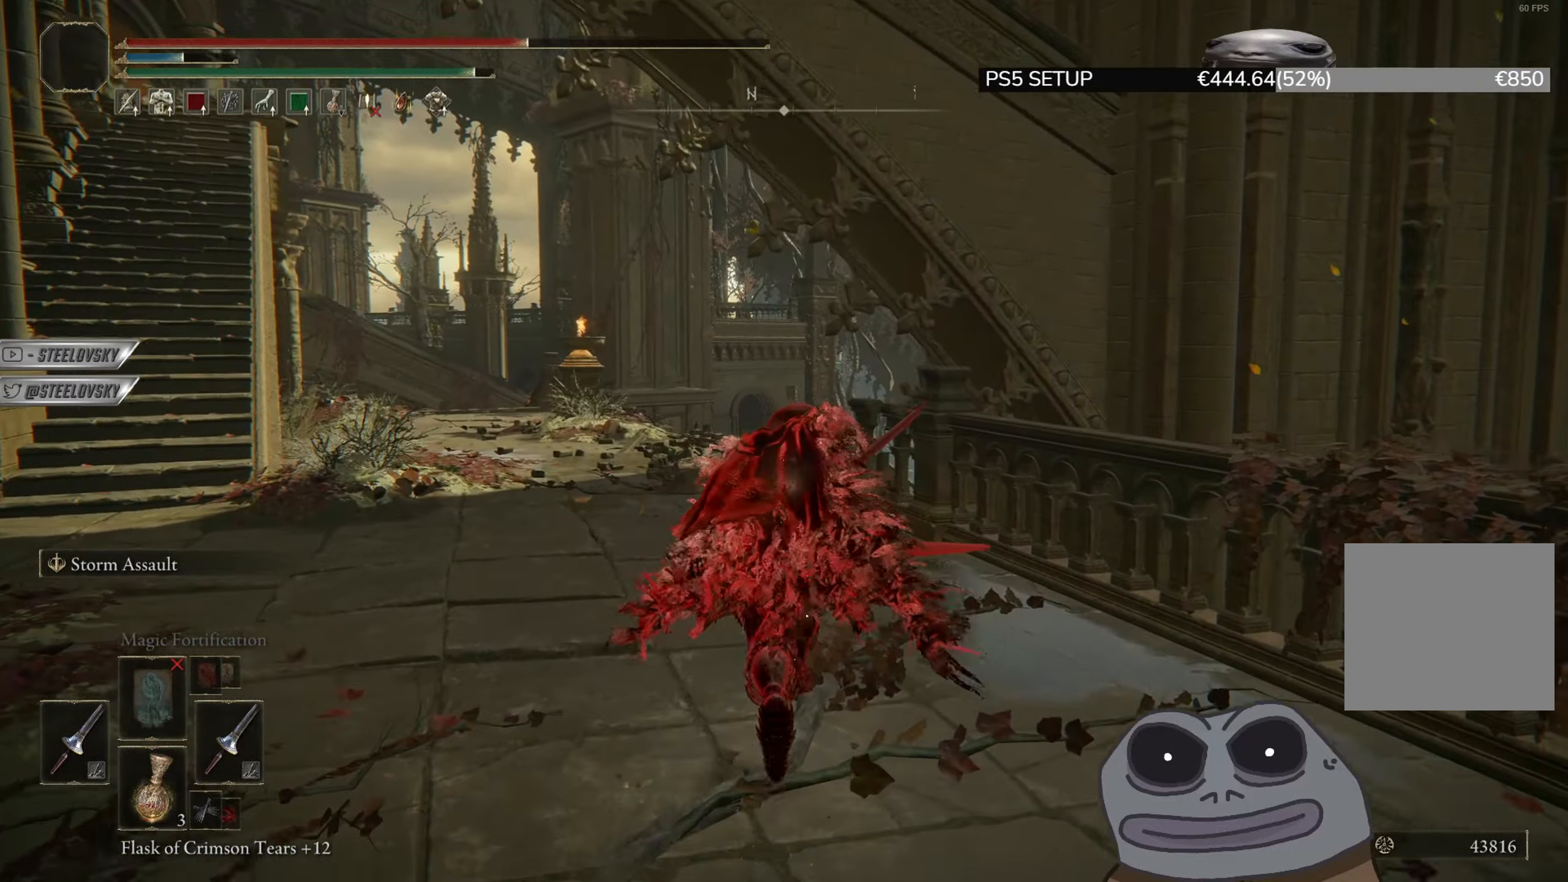
{"buttons": ["CIRCLE"], "left_stick": "up", "right_stick": "right", "events": [[200, "right_stick", "center"], [467, "right_stick", "right"]]}
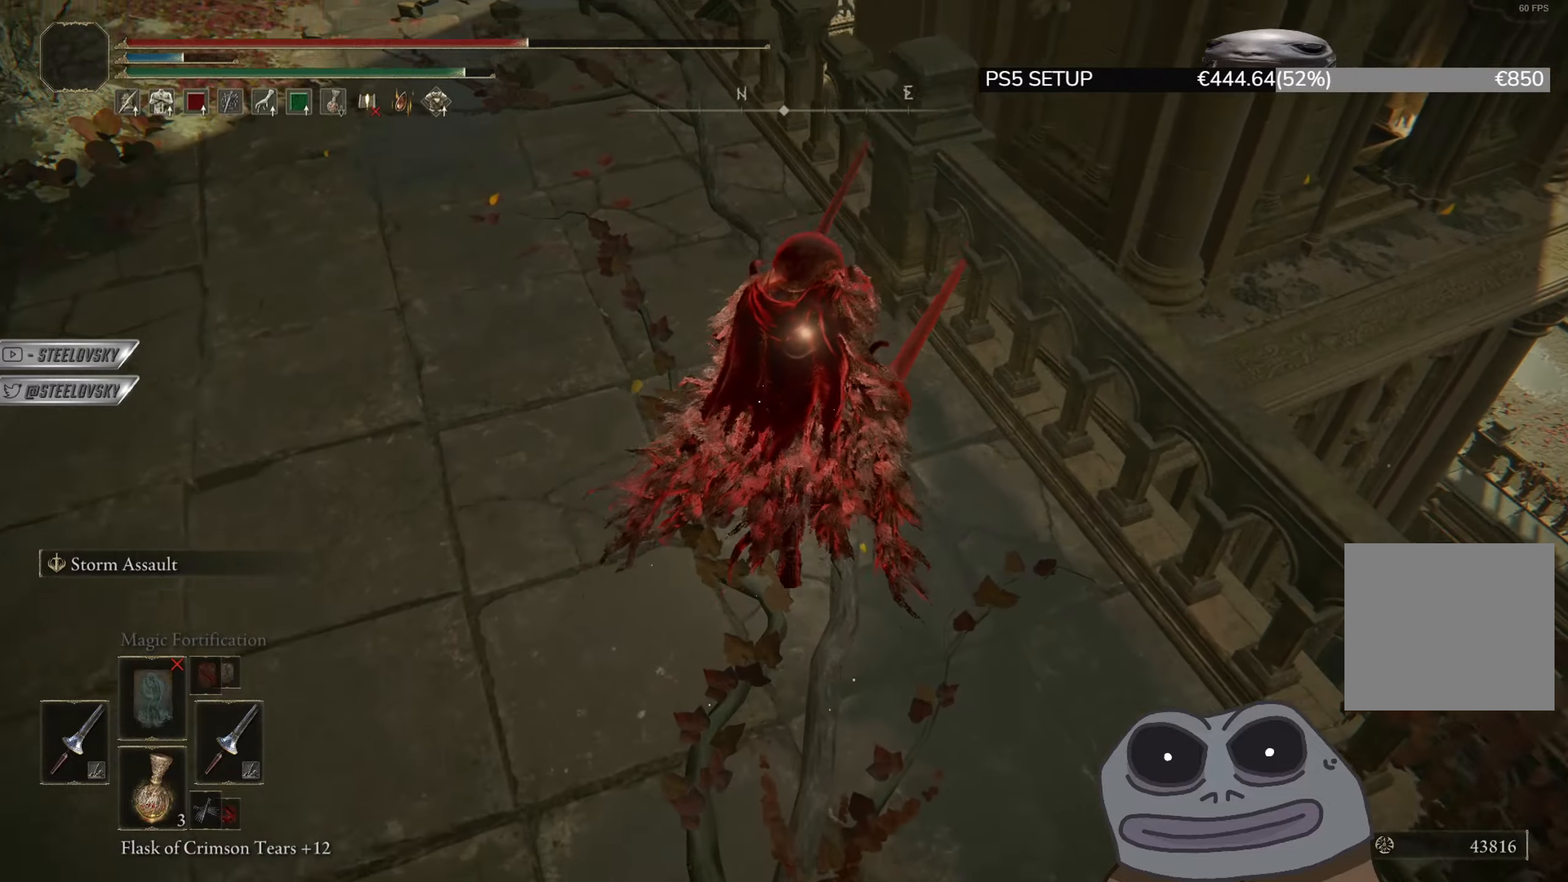
{"buttons": [], "left_stick": "up", "right_stick": "up-left", "events": [[34, "right_stick", "center"], [67, "left_stick", "up-left"], [117, "SQUARE", "down"], [217, "SQUARE", "up"], [251, "CIRCLE", "up"], [367, "right_stick", "up-left"], [467, "left_stick", "up"]]}
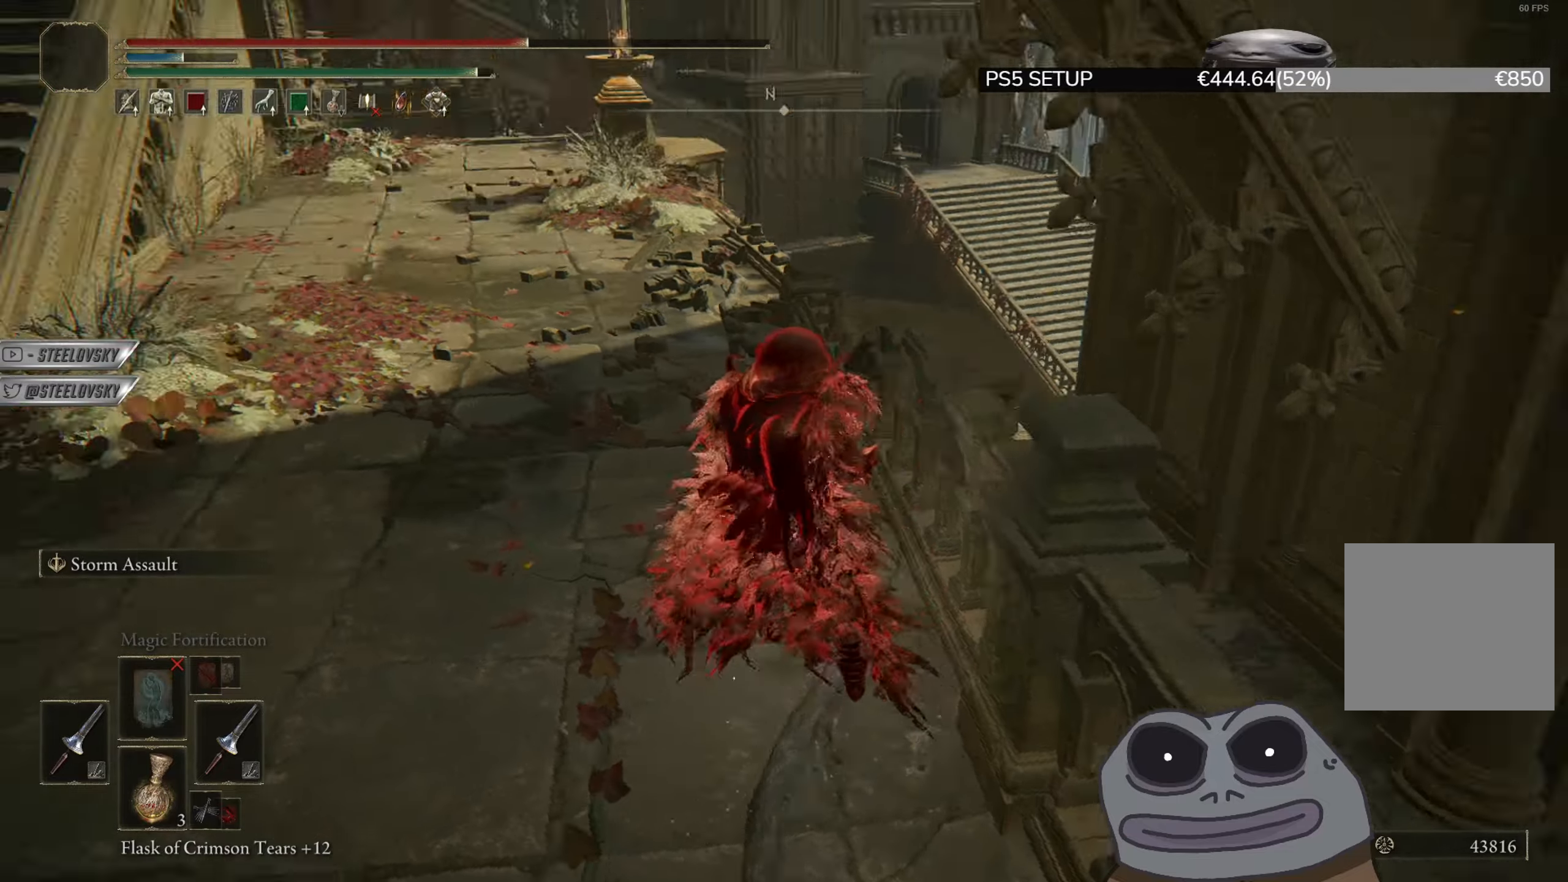
{"buttons": [], "left_stick": "up", "right_stick": "left", "events": [[33, "right_stick", "center"], [317, "right_stick", "left"]]}
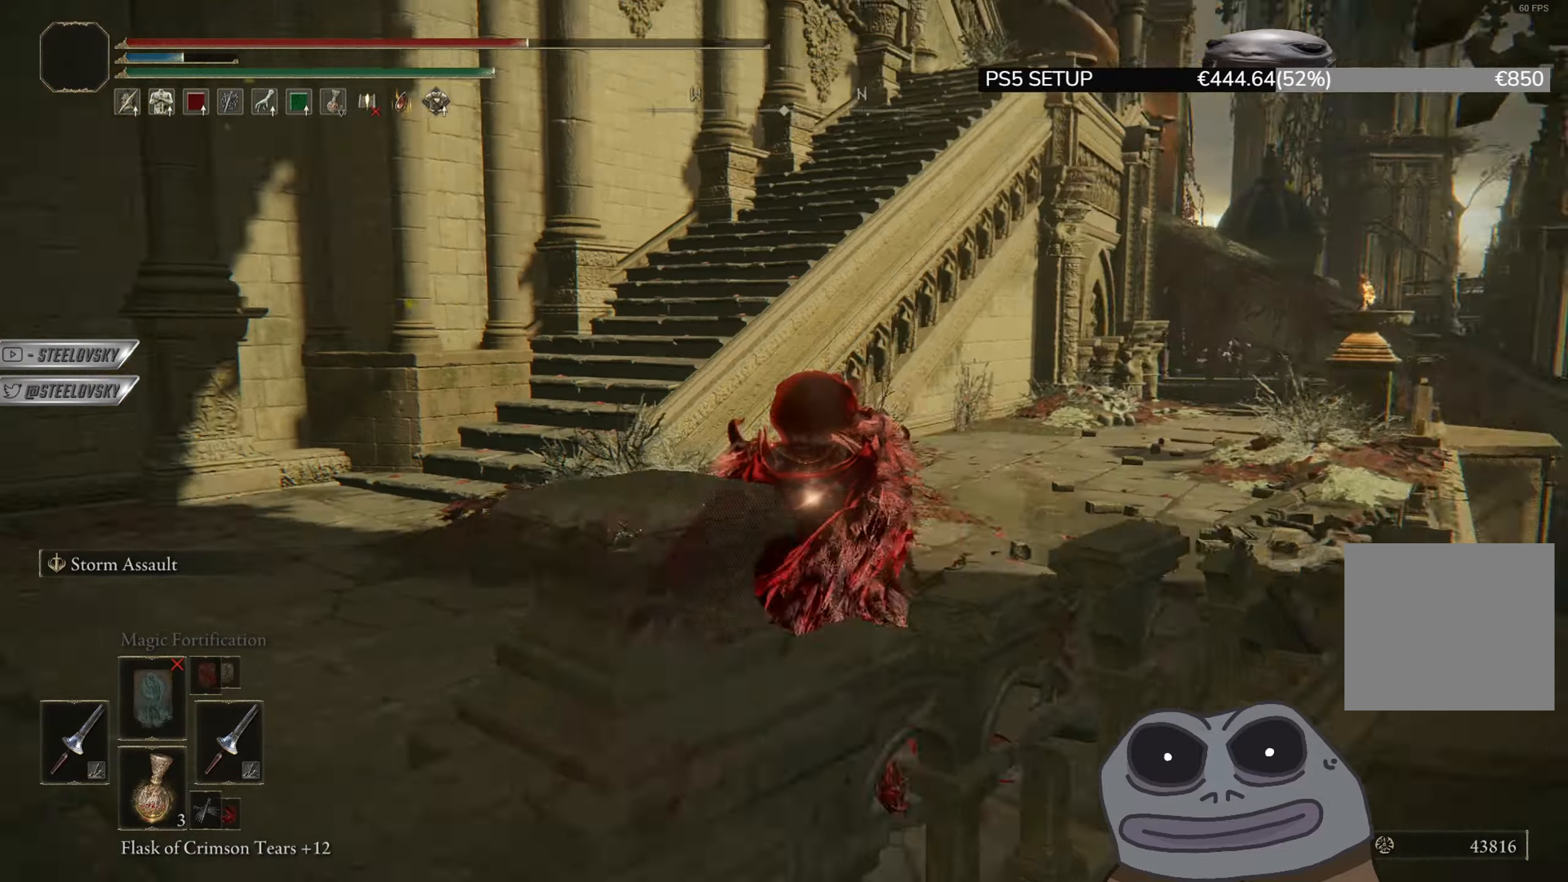
{"buttons": [], "left_stick": "down-right", "right_stick": "center", "events": [[117, "left_stick", "up-right"], [317, "left_stick", "down-right"], [384, "right_stick", "center"]]}
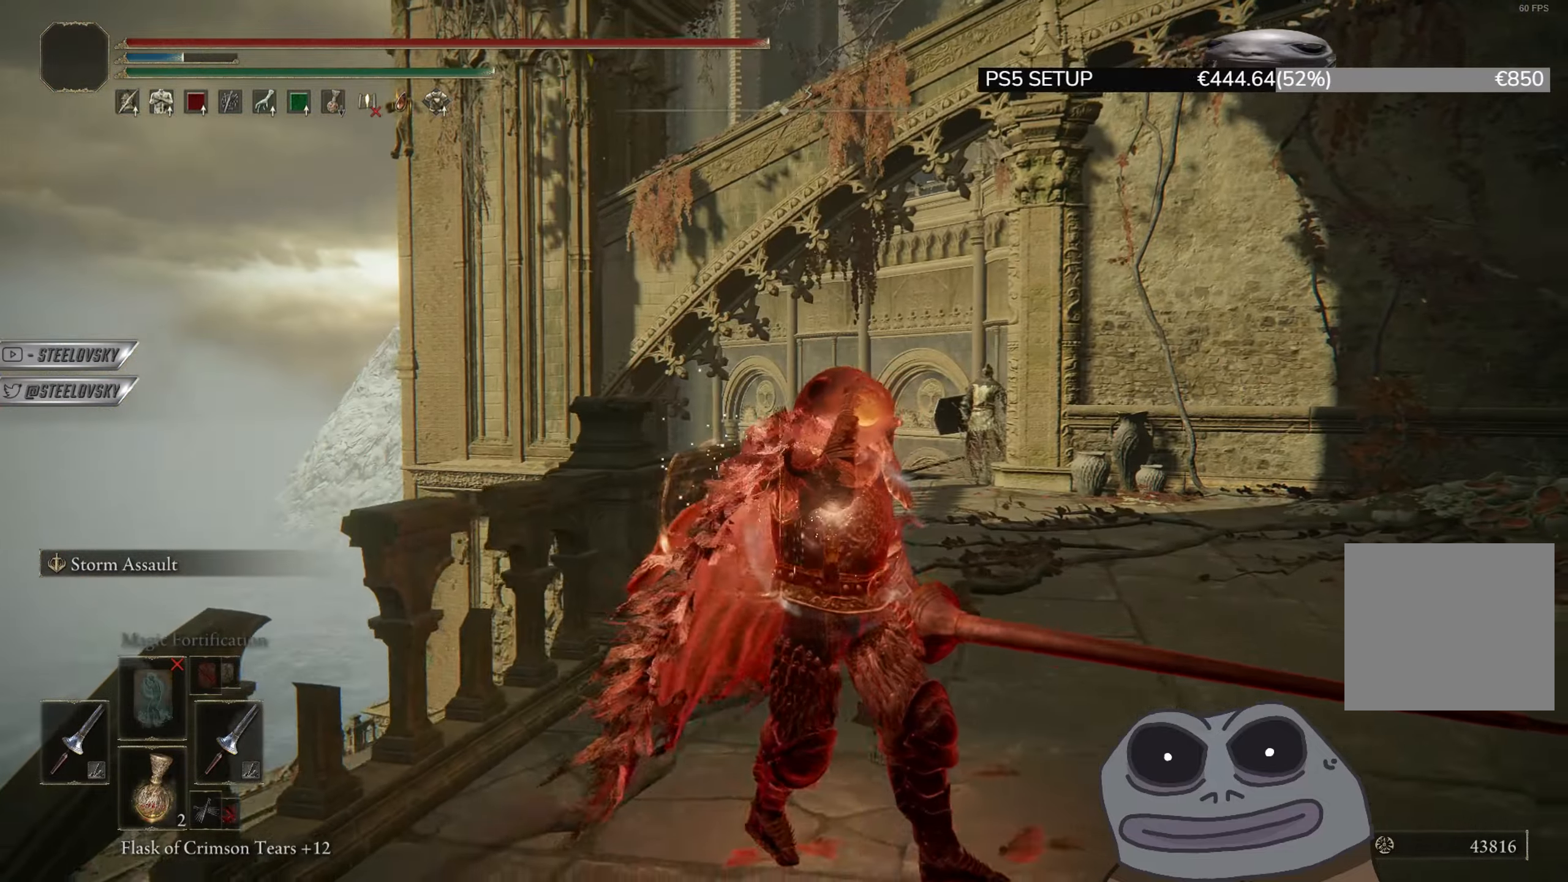
{"buttons": [], "left_stick": "right", "right_stick": "up-right", "events": [[117, "right_stick", "right"], [233, "left_stick", "right"], [267, "right_stick", "center"], [417, "right_stick", "up-right"]]}
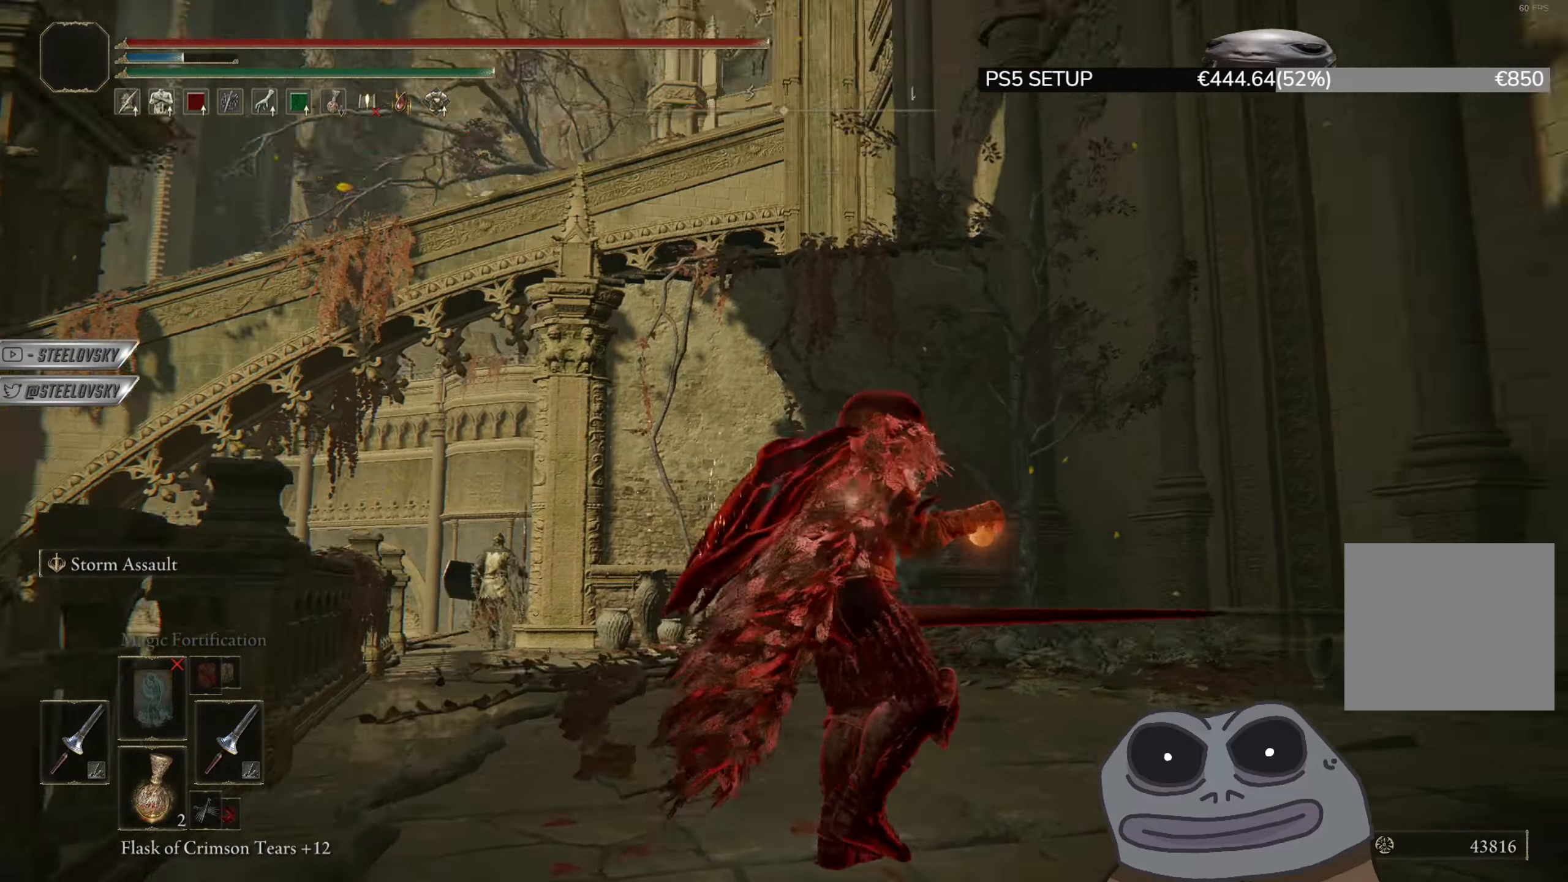
{"buttons": ["CIRCLE"], "left_stick": "up-right", "right_stick": "down-right", "events": [[67, "right_stick", "center"], [217, "left_stick", "up-right"], [251, "right_stick", "down-right"], [434, "CIRCLE", "down"]]}
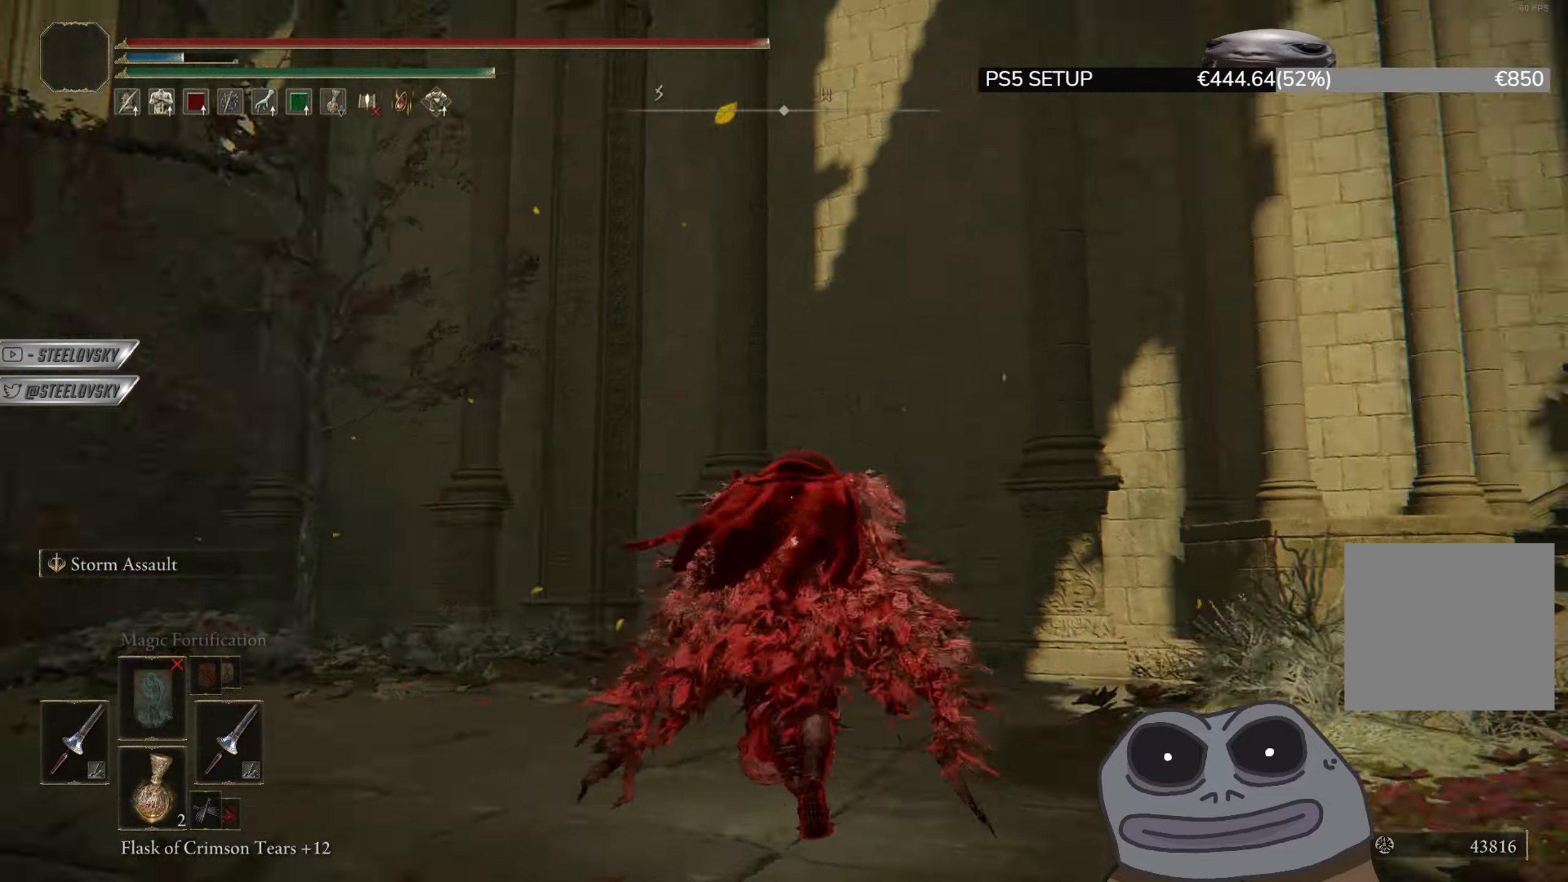
{"buttons": ["CIRCLE"], "left_stick": "up-left", "right_stick": "center", "events": [[150, "left_stick", "up"], [150, "right_stick", "center"], [250, "left_stick", "up-left"], [350, "right_stick", "up-right"], [467, "right_stick", "center"]]}
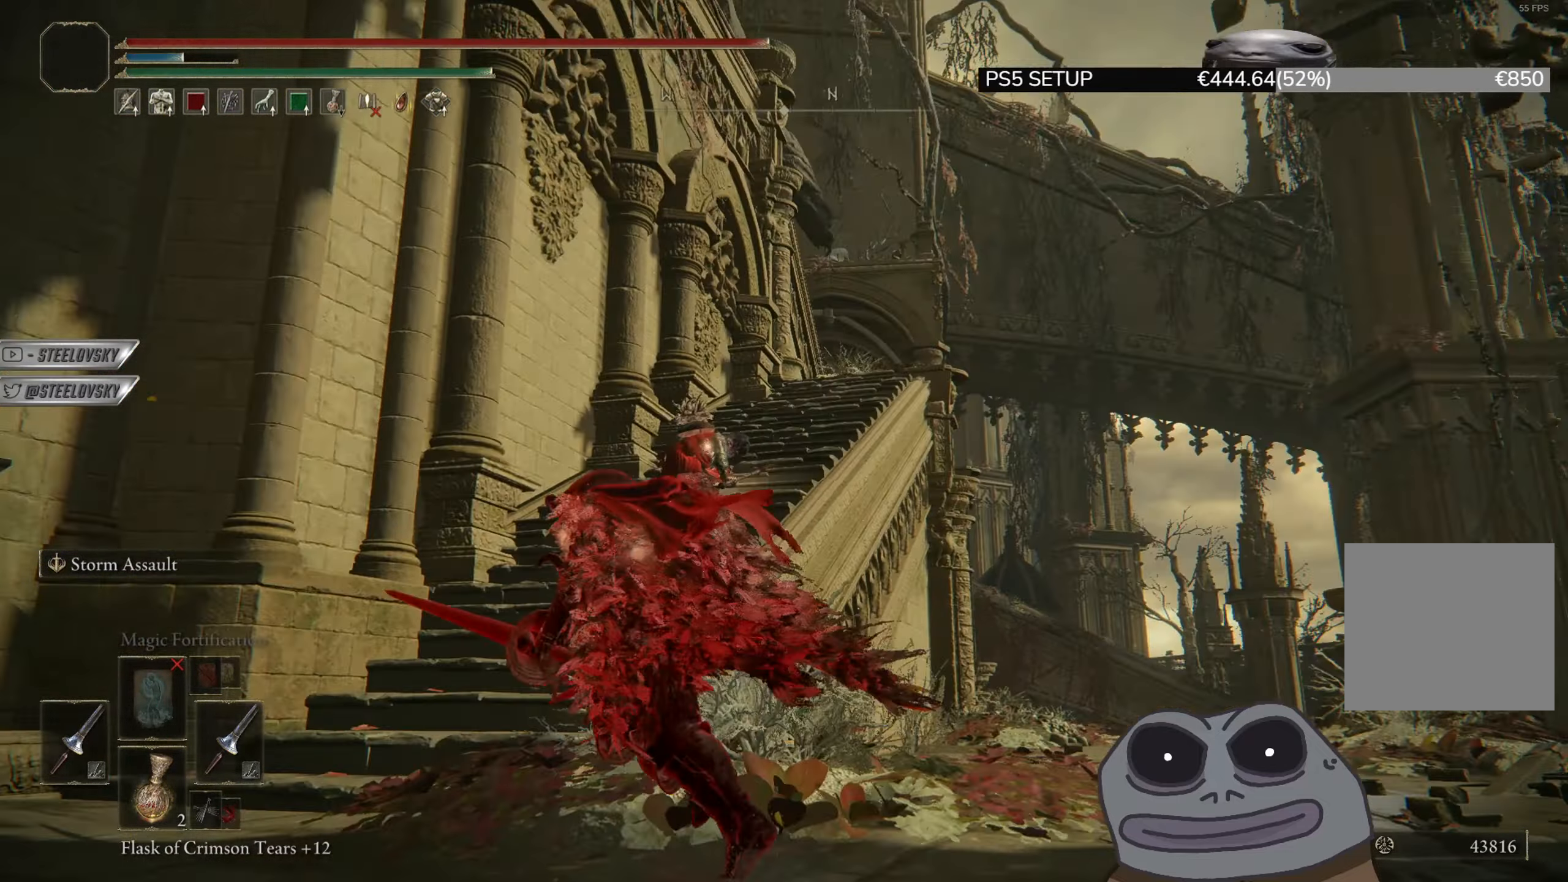
{"buttons": ["CIRCLE"], "left_stick": "up", "right_stick": "center", "events": [[201, "left_stick", "up"], [334, "right_stick", "down"], [467, "right_stick", "center"]]}
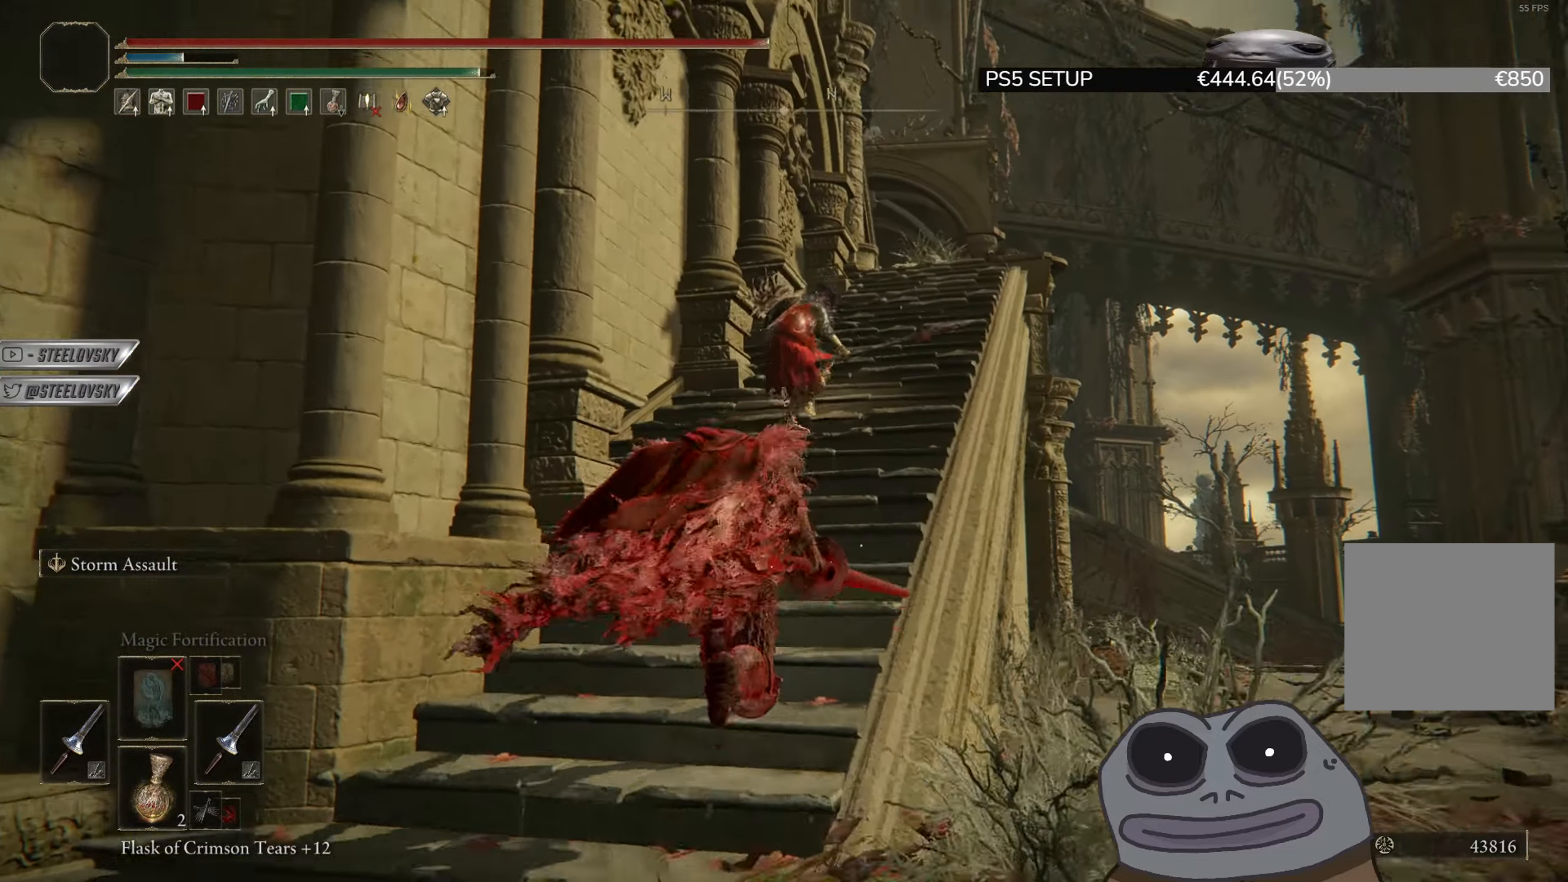
{"buttons": ["CIRCLE"], "left_stick": "up-right", "right_stick": "center", "events": [[150, "left_stick", "up-right"]]}
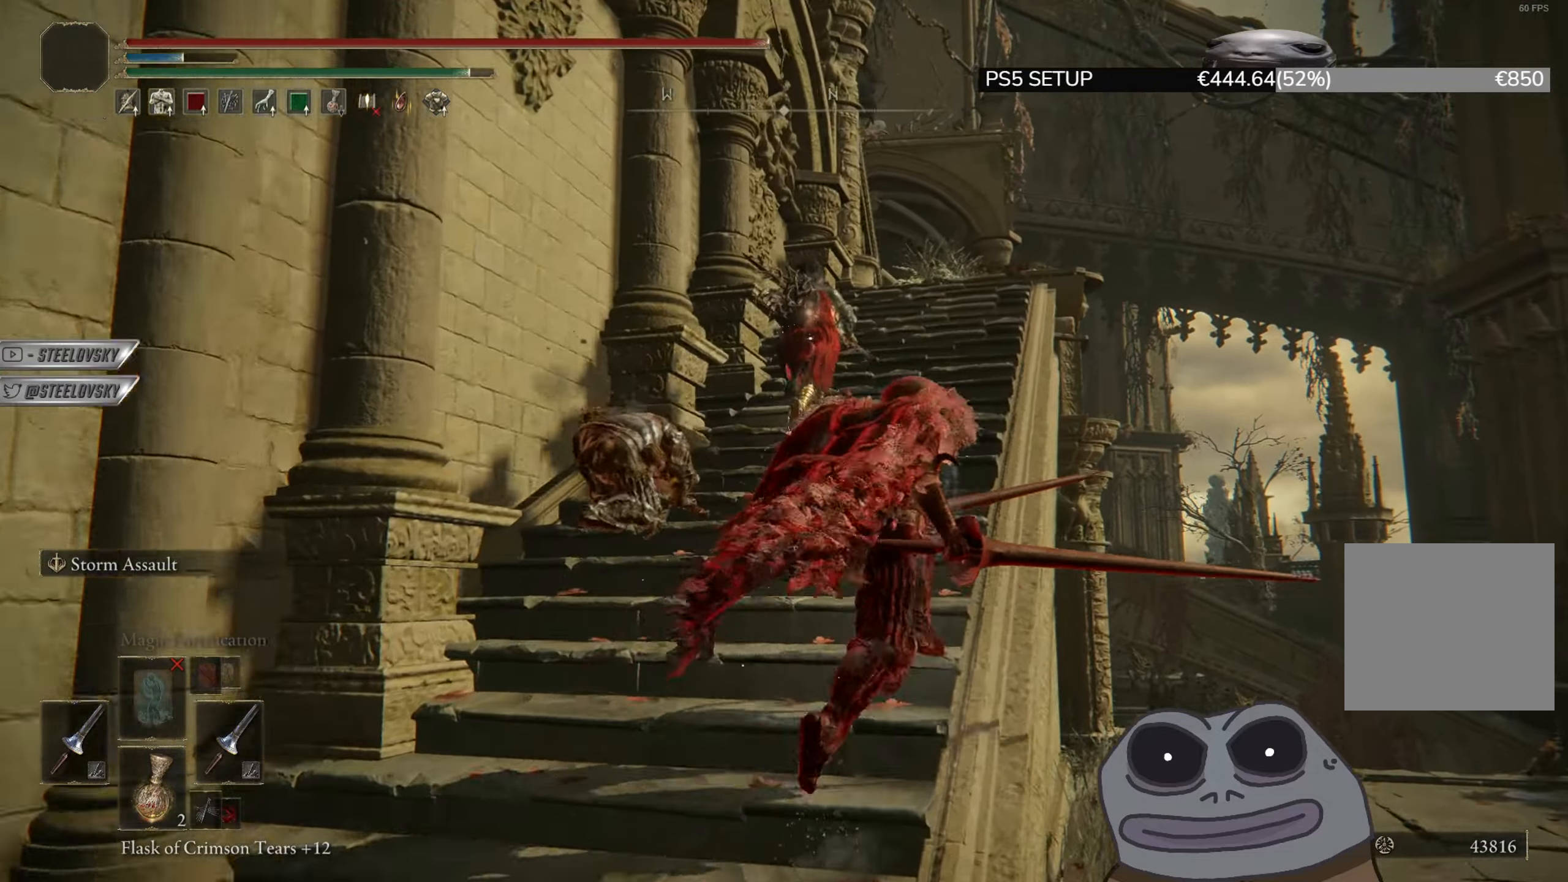
{"buttons": ["CROSS"], "left_stick": "left", "right_stick": "center", "events": [[100, "left_stick", "up"], [117, "CIRCLE", "up"], [301, "left_stick", "left"], [301, "right_stick", "down"], [417, "CROSS", "down"], [501, "right_stick", "center"]]}
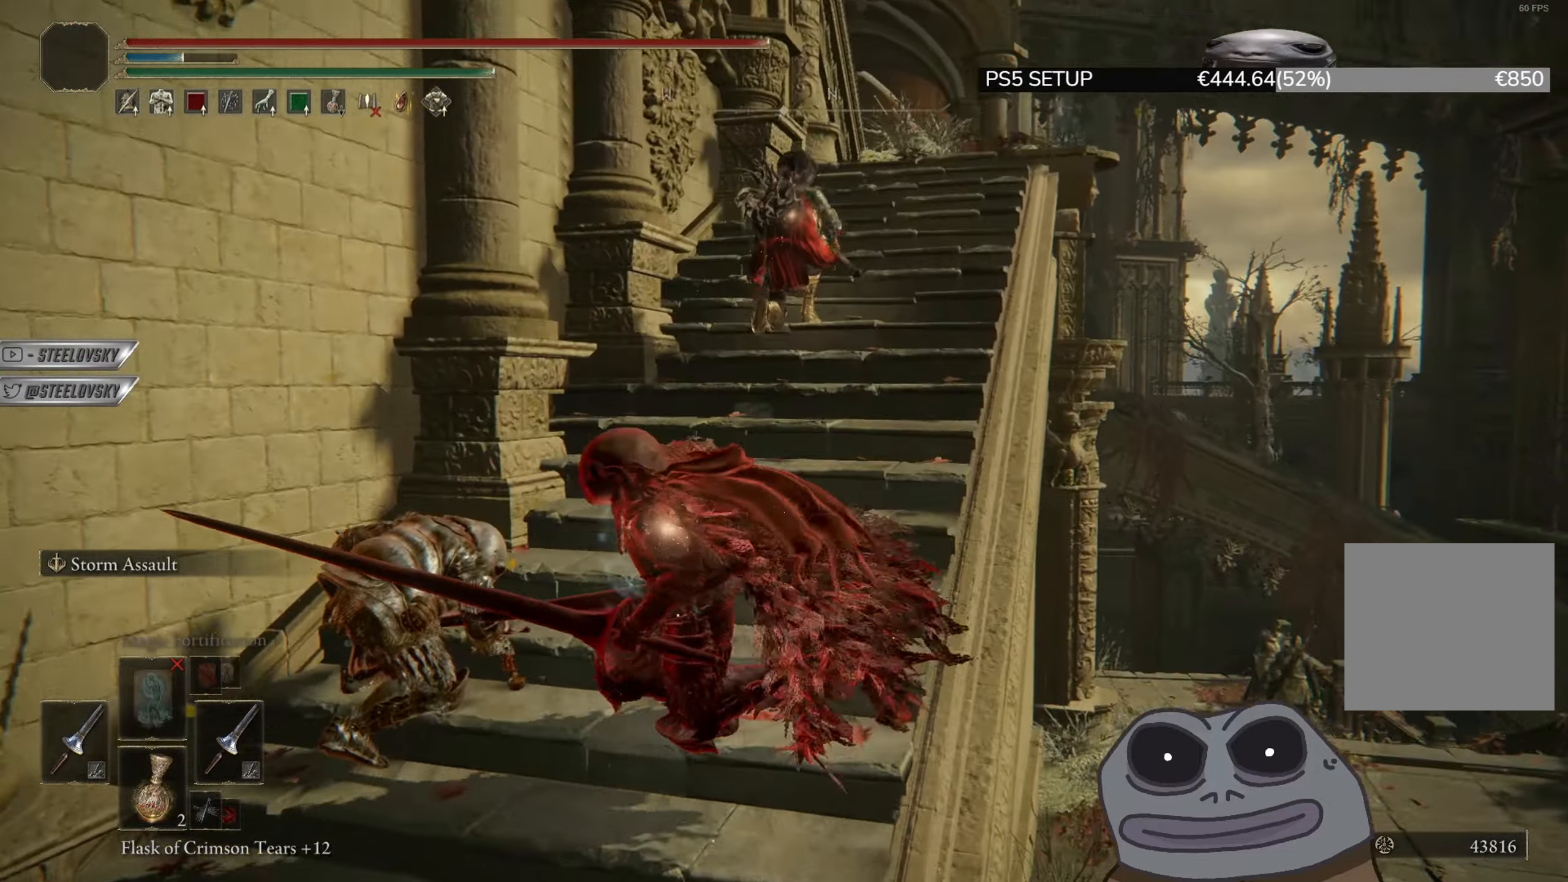
{"buttons": ["CIRCLE"], "left_stick": "up-right", "right_stick": "center", "events": [[16, "R3", "down"], [50, "CROSS", "up"], [100, "R3", "up"], [150, "L1", "down"], [200, "left_stick", "up"], [233, "L1", "up"], [384, "left_stick", "up-right"], [417, "CIRCLE", "down"]]}
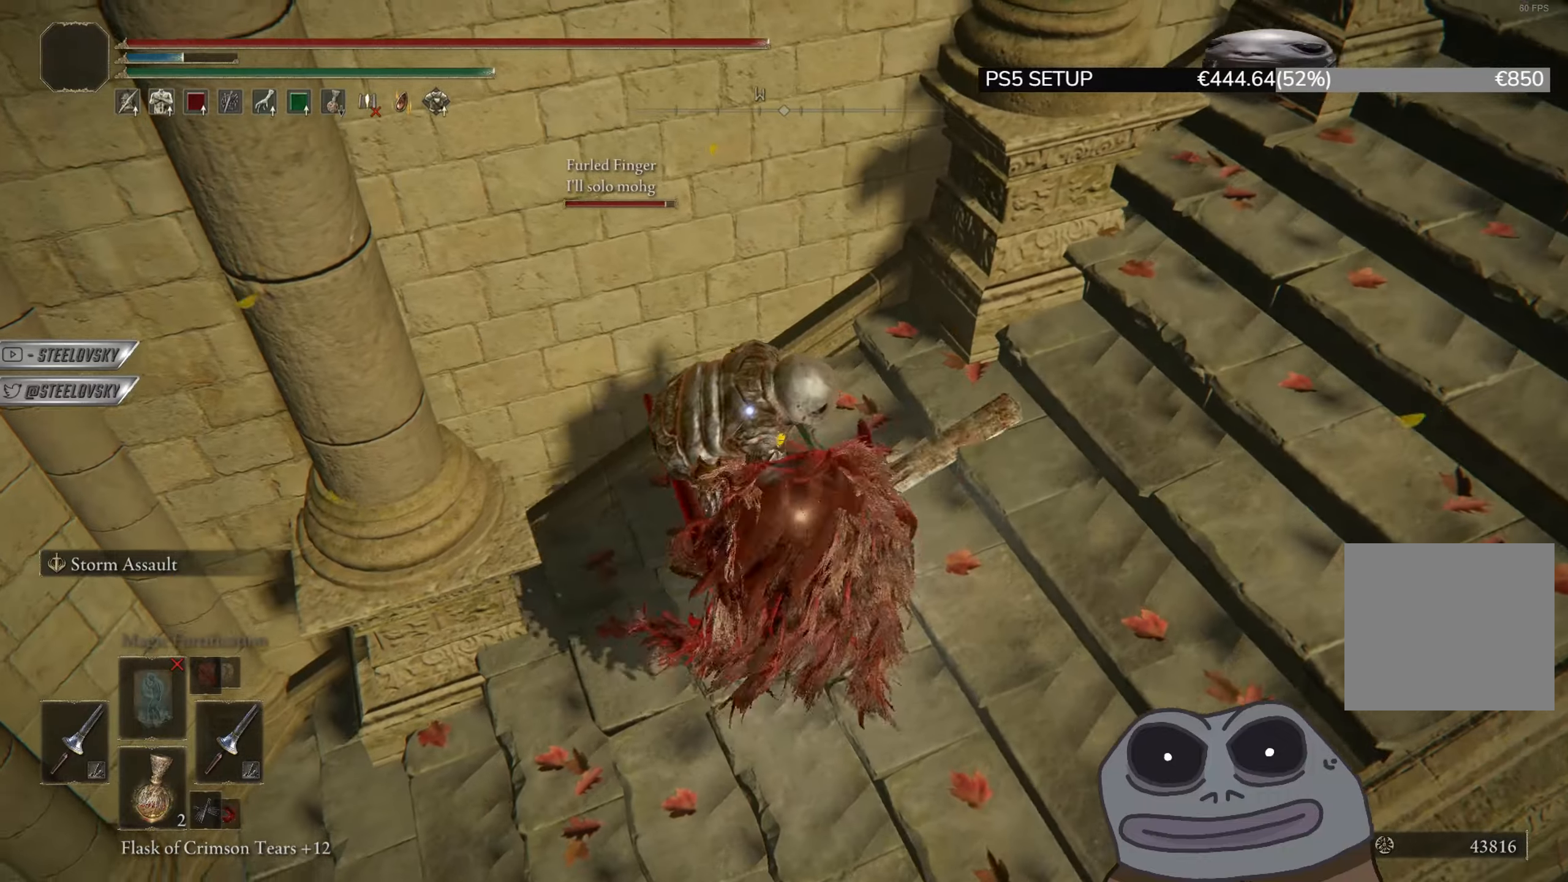
{"buttons": ["CIRCLE", "R3"], "left_stick": "left", "right_stick": "center", "events": [[167, "left_stick", "down-right"], [267, "left_stick", "down-left"], [401, "left_stick", "left"], [417, "R3", "down"]]}
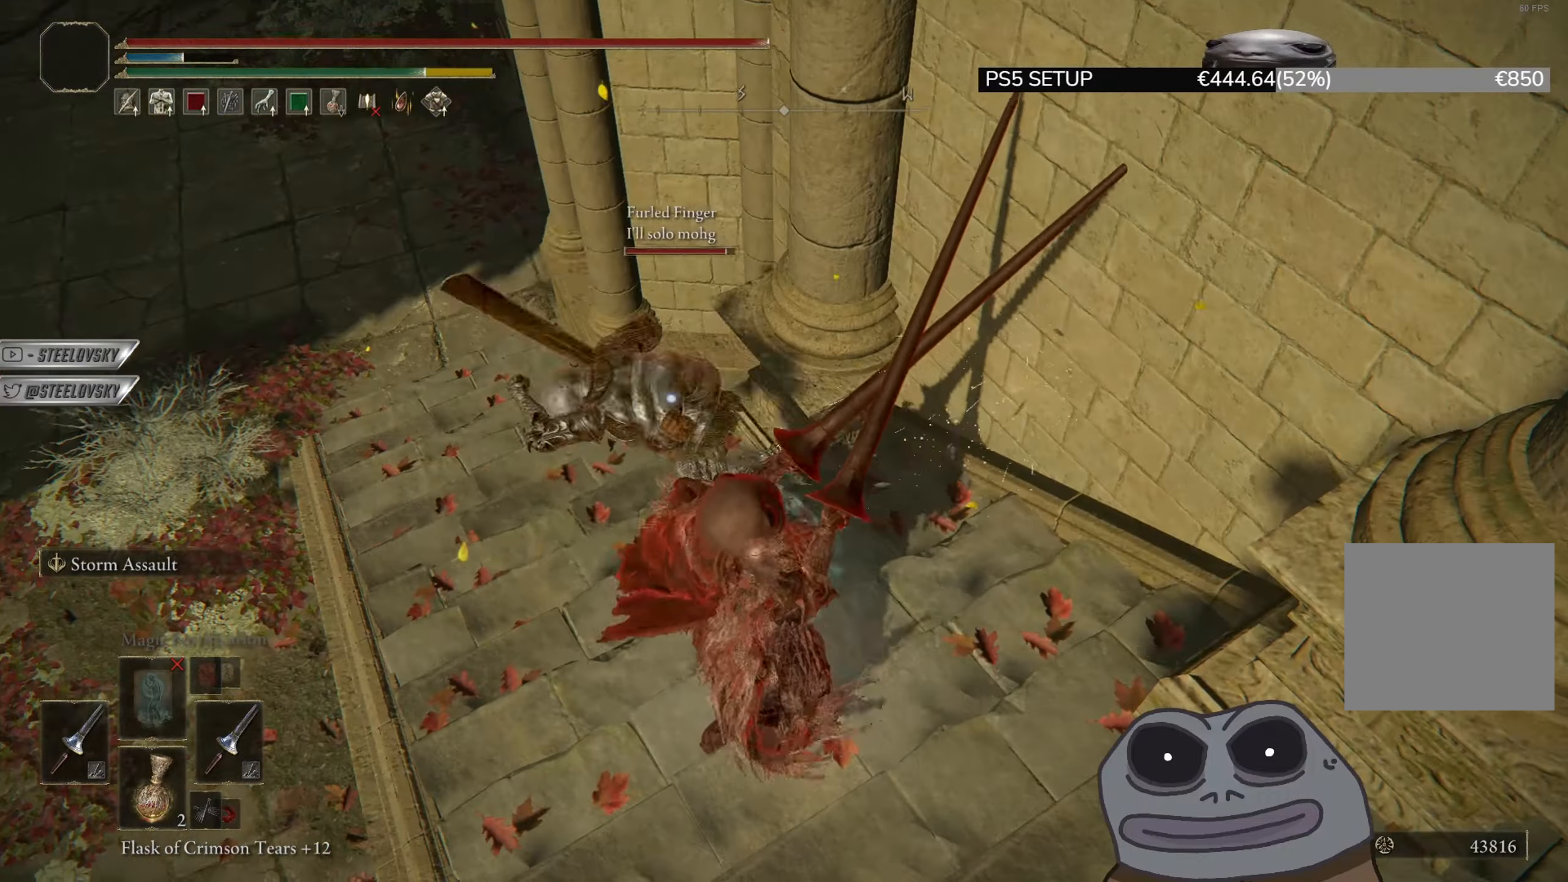
{"buttons": ["CIRCLE"], "left_stick": "up", "right_stick": "center", "events": [[33, "R3", "up"], [217, "right_stick", "down-left"], [283, "left_stick", "up"], [350, "right_stick", "center"]]}
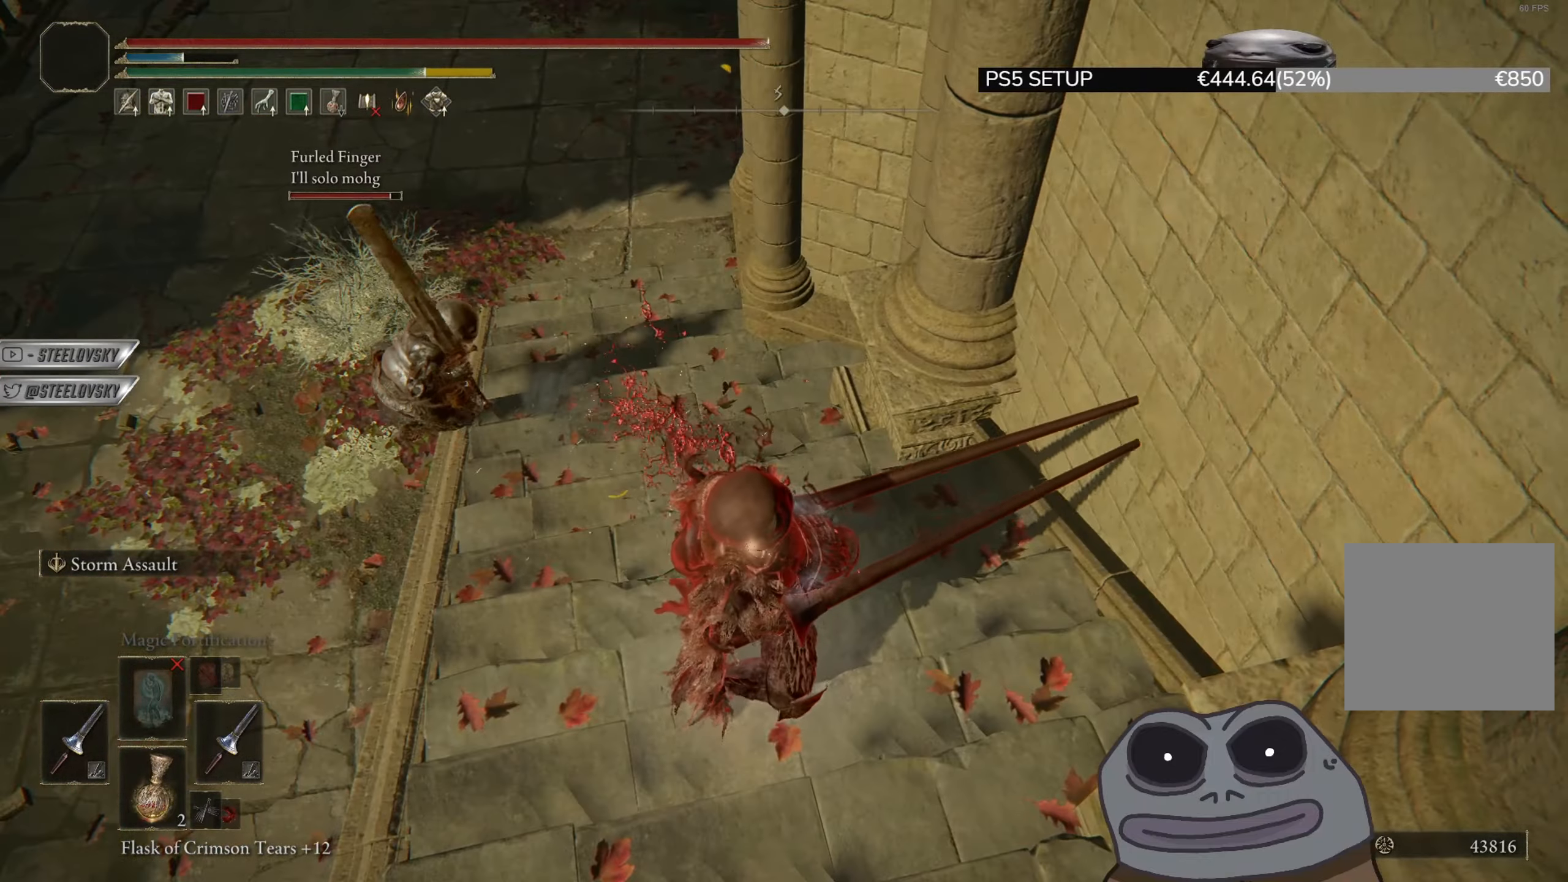
{"buttons": [], "left_stick": "up", "right_stick": "center", "events": [[250, "left_stick", "up-left"], [283, "right_stick", "left"], [300, "L3", "down"], [383, "L3", "up"], [383, "right_stick", "center"], [433, "CIRCLE", "up"], [450, "left_stick", "up"]]}
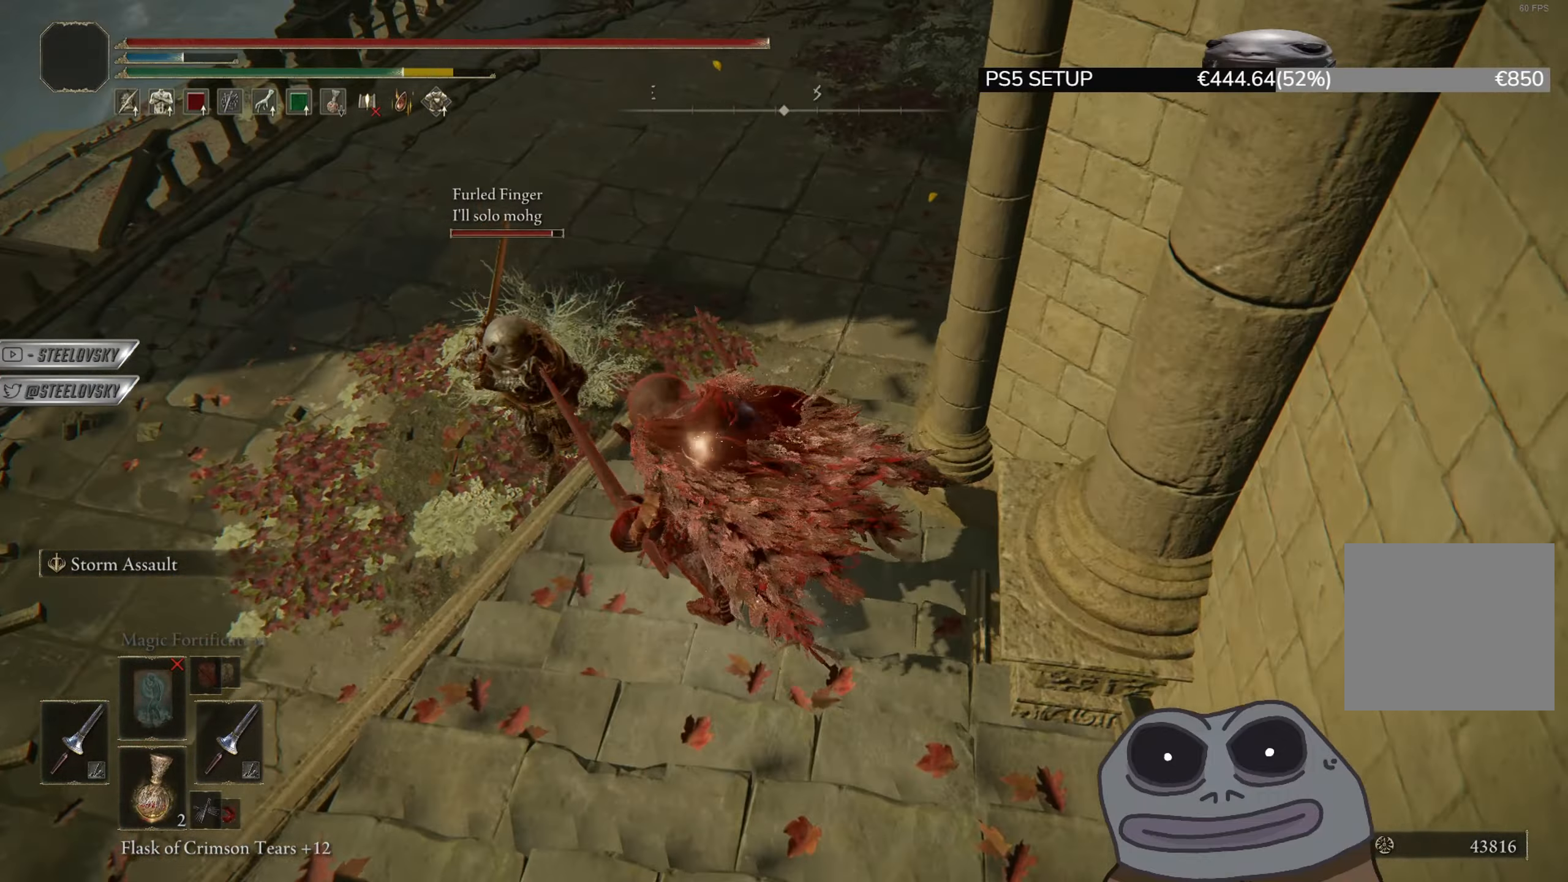
{"buttons": [], "left_stick": "up", "right_stick": "center", "events": []}
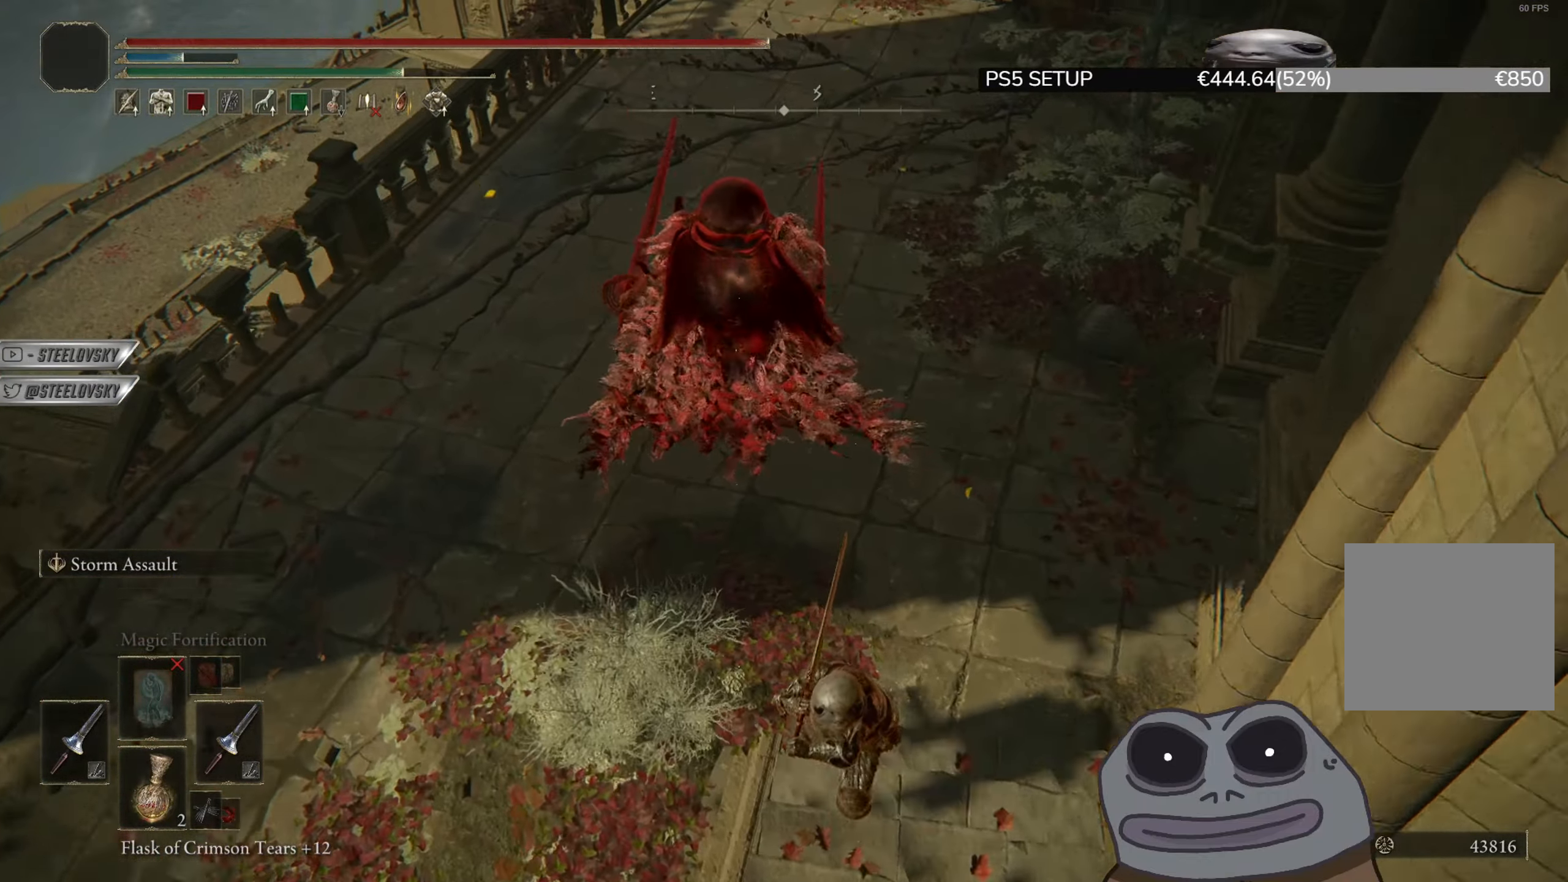
{"buttons": [], "left_stick": "up", "right_stick": "left", "events": [[383, "right_stick", "left"]]}
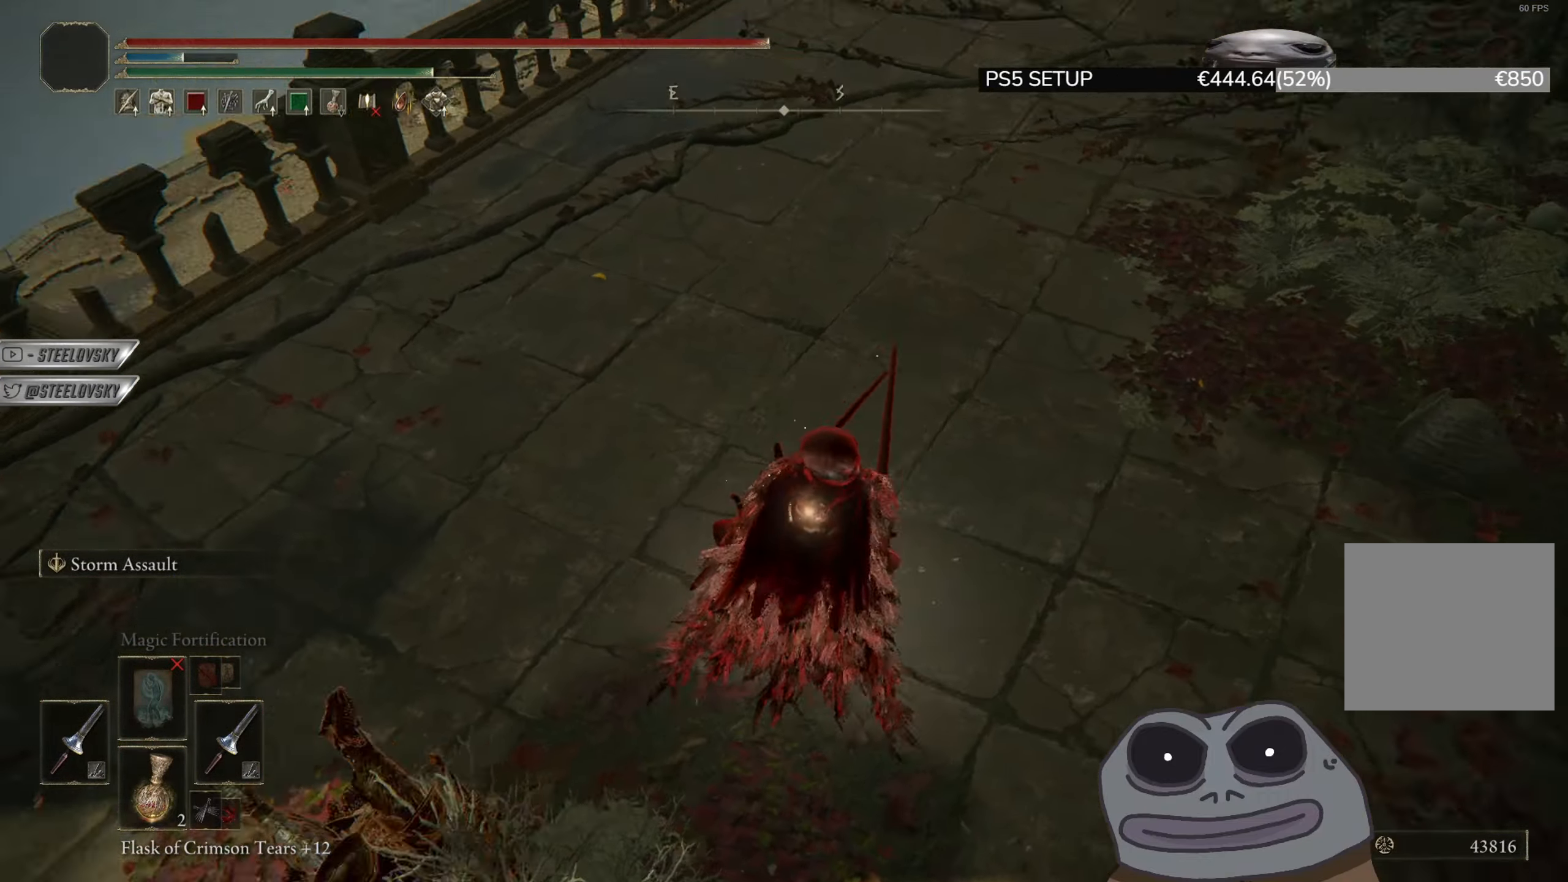
{"buttons": [], "left_stick": "down", "right_stick": "center", "events": [[50, "left_stick", "up-right"], [200, "left_stick", "down-right"], [367, "left_stick", "down"], [367, "right_stick", "center"]]}
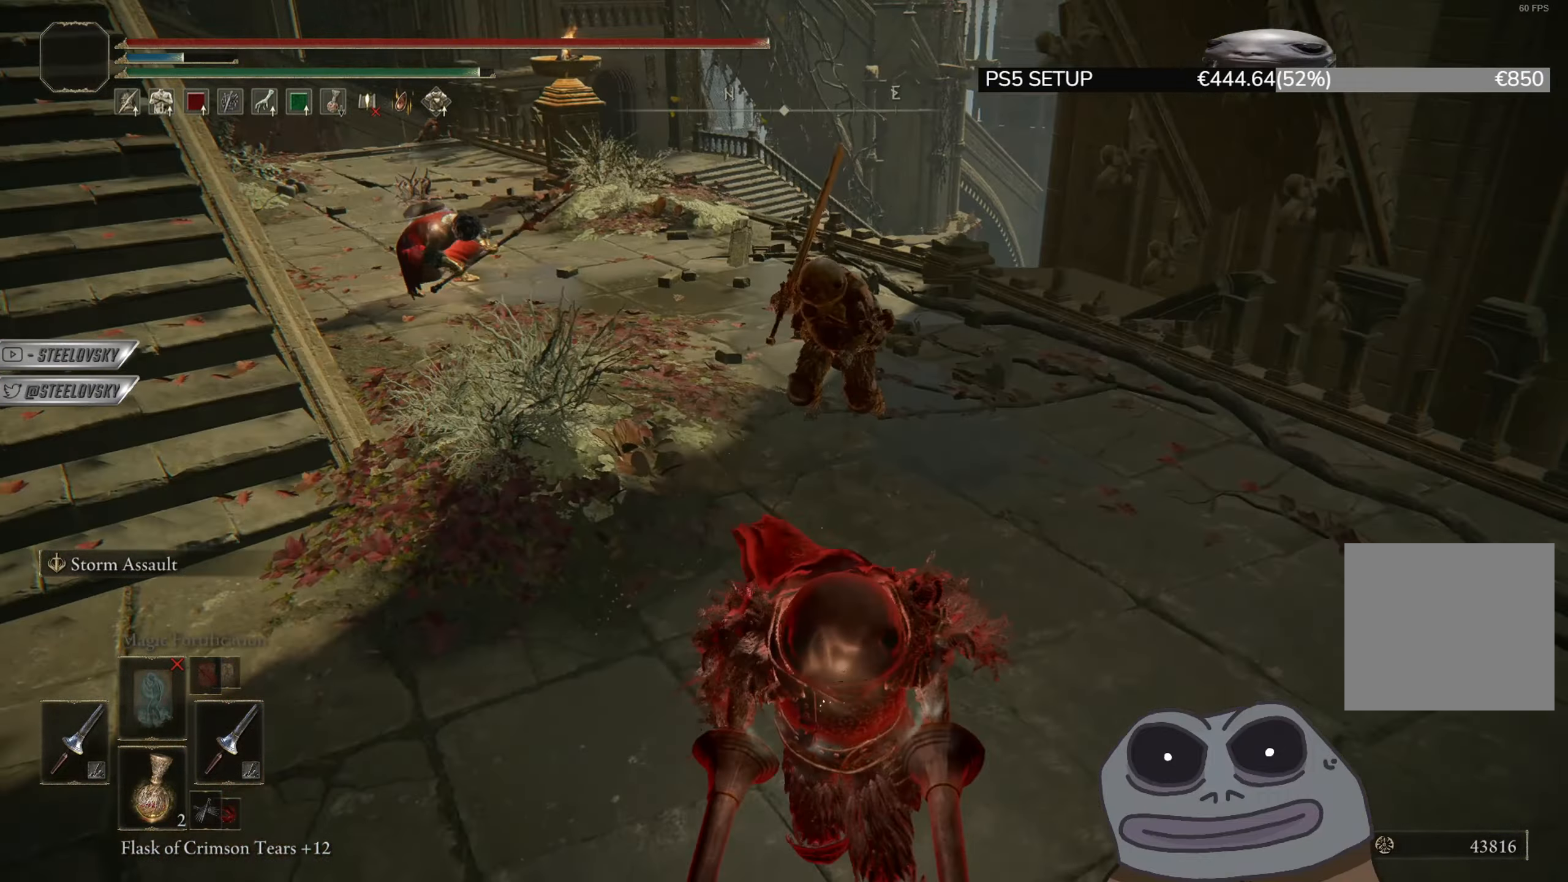
{"buttons": ["R3"], "left_stick": "right", "right_stick": "down-left", "events": [[367, "CROSS", "down"], [417, "R3", "down"], [433, "left_stick", "right"], [467, "right_stick", "down-left"], [483, "CROSS", "up"]]}